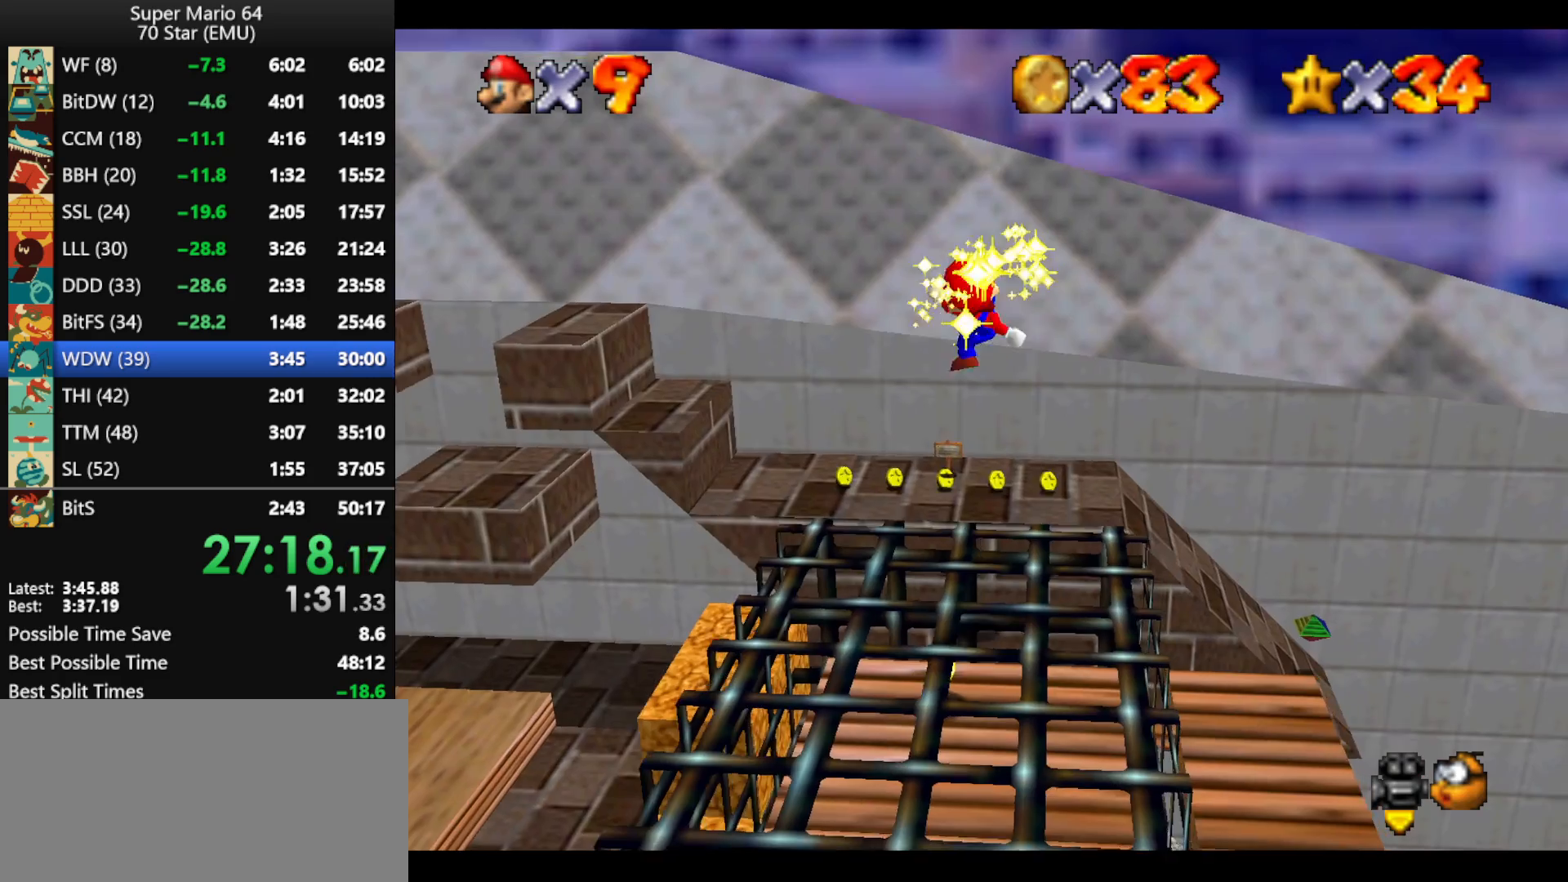
Gameplay with a controller (Nintendo layout); each line is a JSON object with the inputs held at the frame after it. "events" lists button and stick changes between this image and that frame as [ms after this image, input, new state], when the widget could be followed in between. Not read: L1 L3 R3 X Y.
{"buttons": ["A"], "left_stick": "up", "events": [[133, "left_stick", "up"], [367, "A", "down"]]}
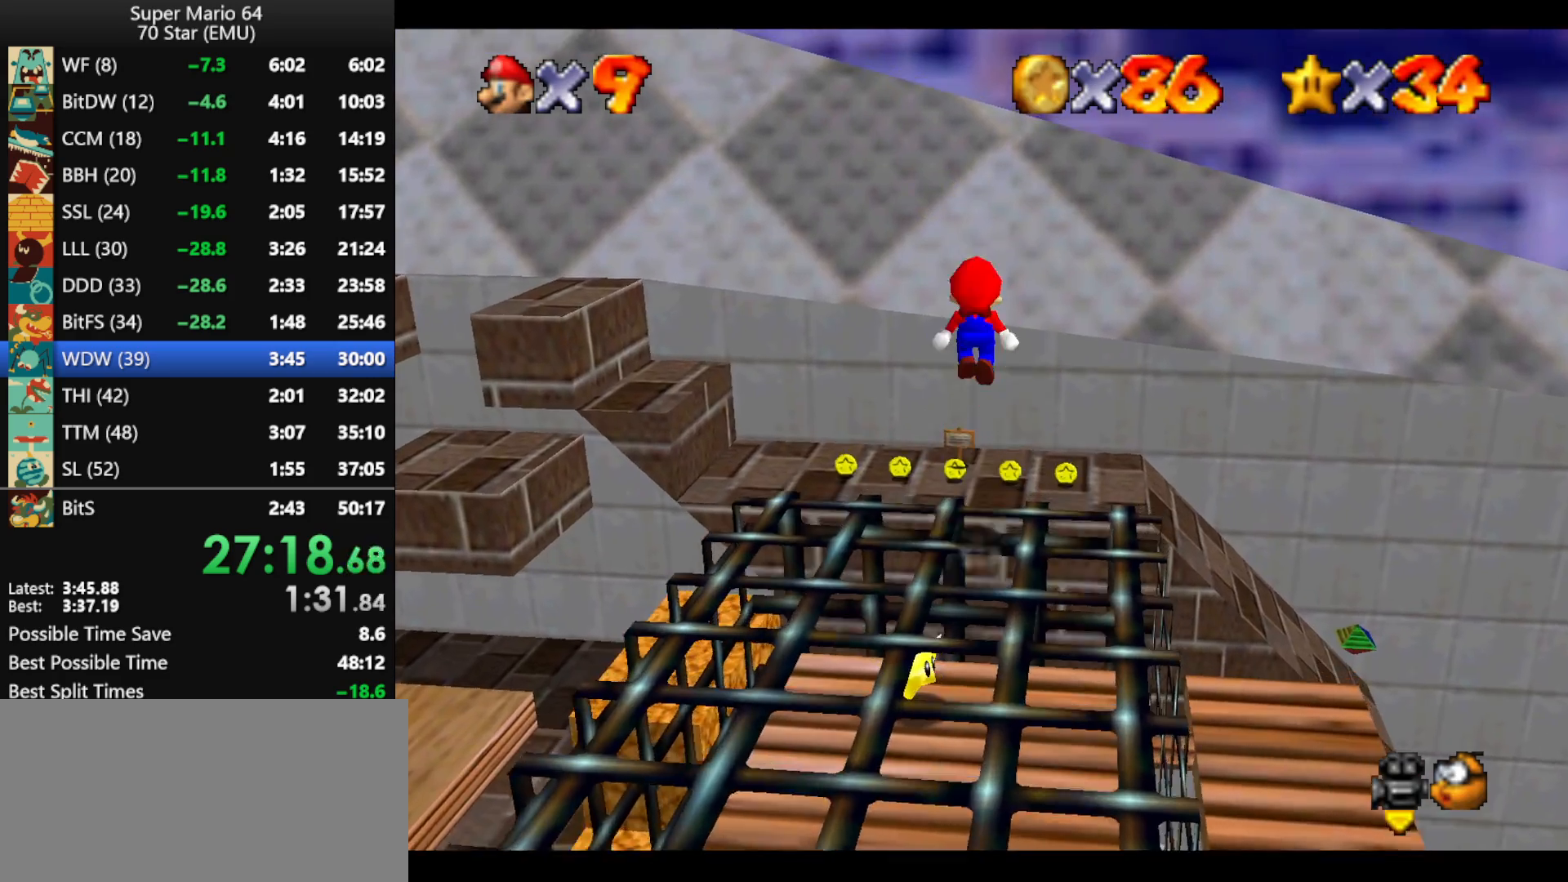
{"buttons": ["A"], "left_stick": "up", "events": []}
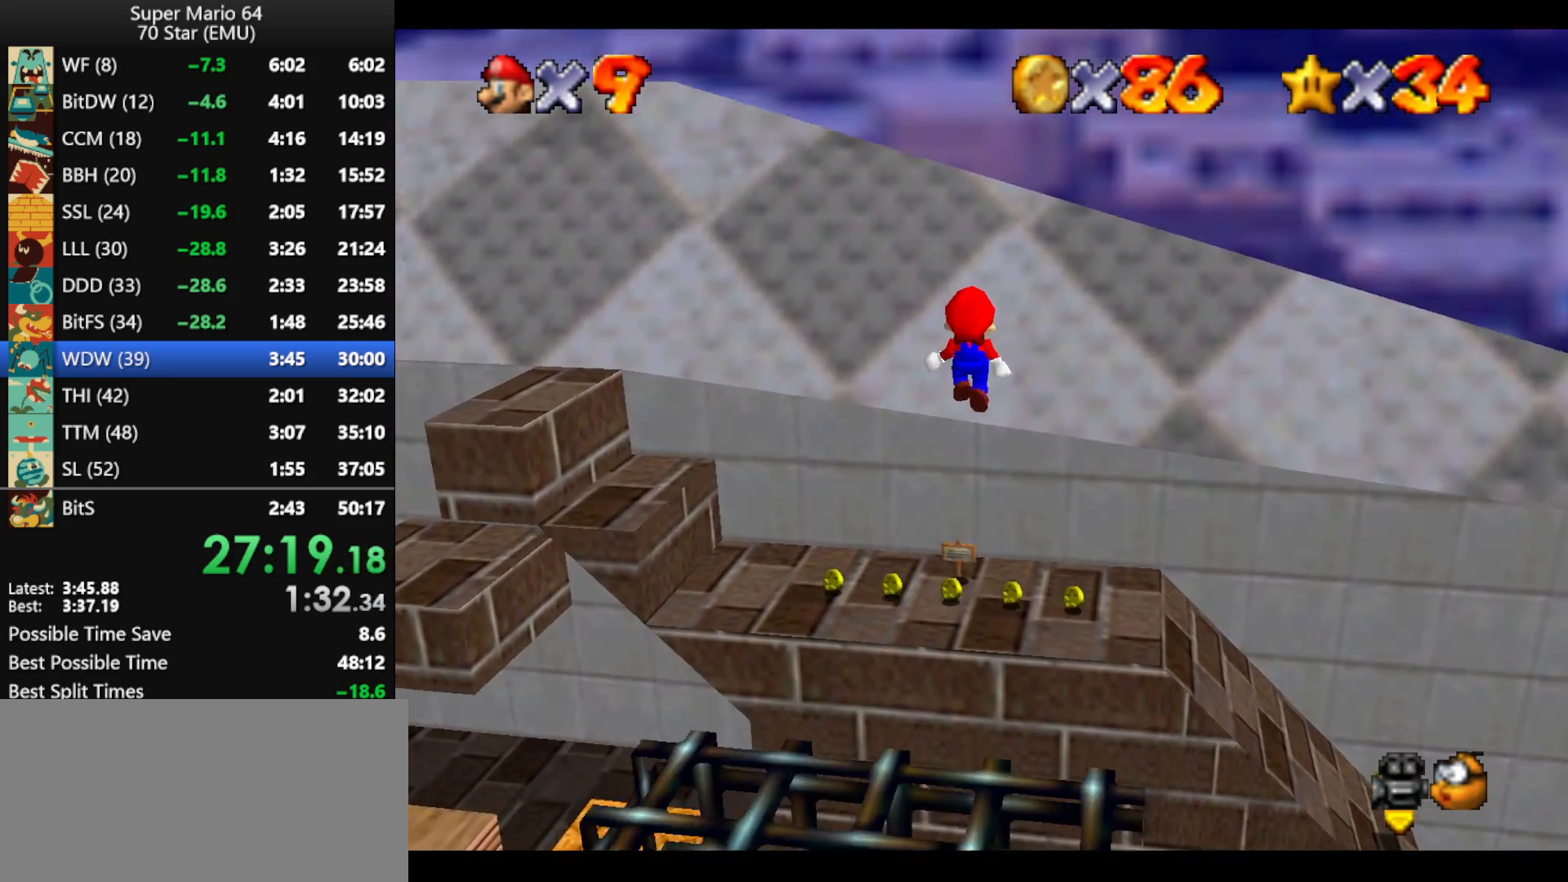
{"buttons": [], "left_stick": "up-right", "events": [[100, "left_stick", "right"], [167, "left_stick", "down"], [333, "left_stick", "up-right"], [367, "B", "down"], [467, "A", "up"], [467, "B", "up"]]}
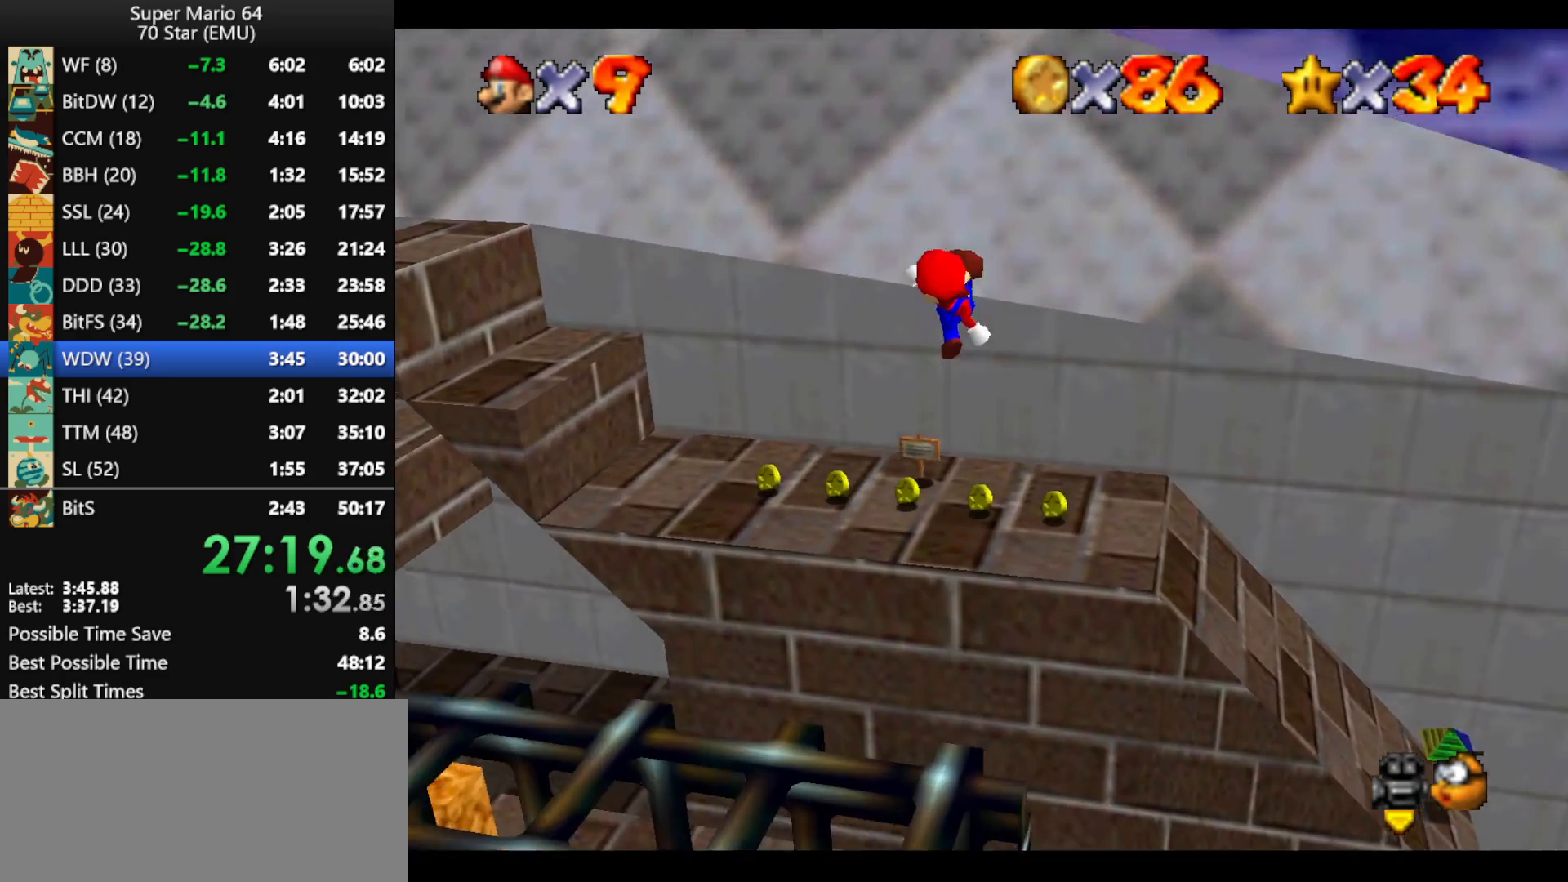
{"buttons": ["C_RIGHT"], "left_stick": "center", "events": [[100, "C_DOWN", "down"], [200, "C_DOWN", "up"], [200, "R1", "down"], [233, "R1", "up"], [233, "left_stick", "right"], [333, "C_RIGHT", "down"], [400, "C_RIGHT", "up"], [400, "left_stick", "center"], [467, "C_RIGHT", "down"]]}
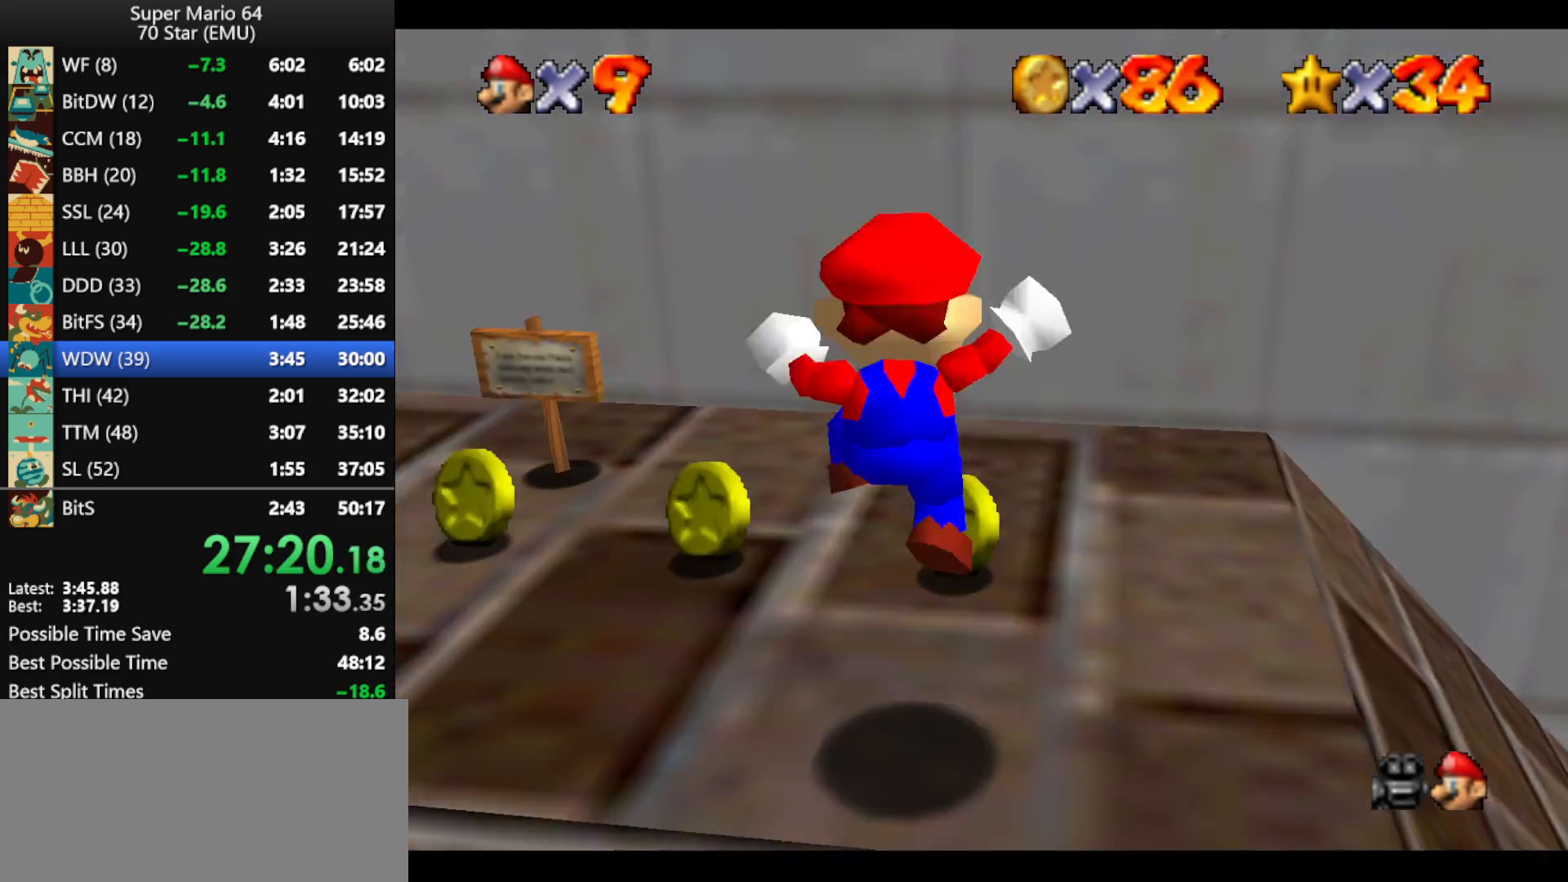
{"buttons": [], "left_stick": "up-left", "events": [[67, "C_RIGHT", "up"], [233, "C_DOWN", "down"], [267, "left_stick", "up-left"], [367, "C_RIGHT", "down"], [400, "C_DOWN", "up"], [500, "C_RIGHT", "up"]]}
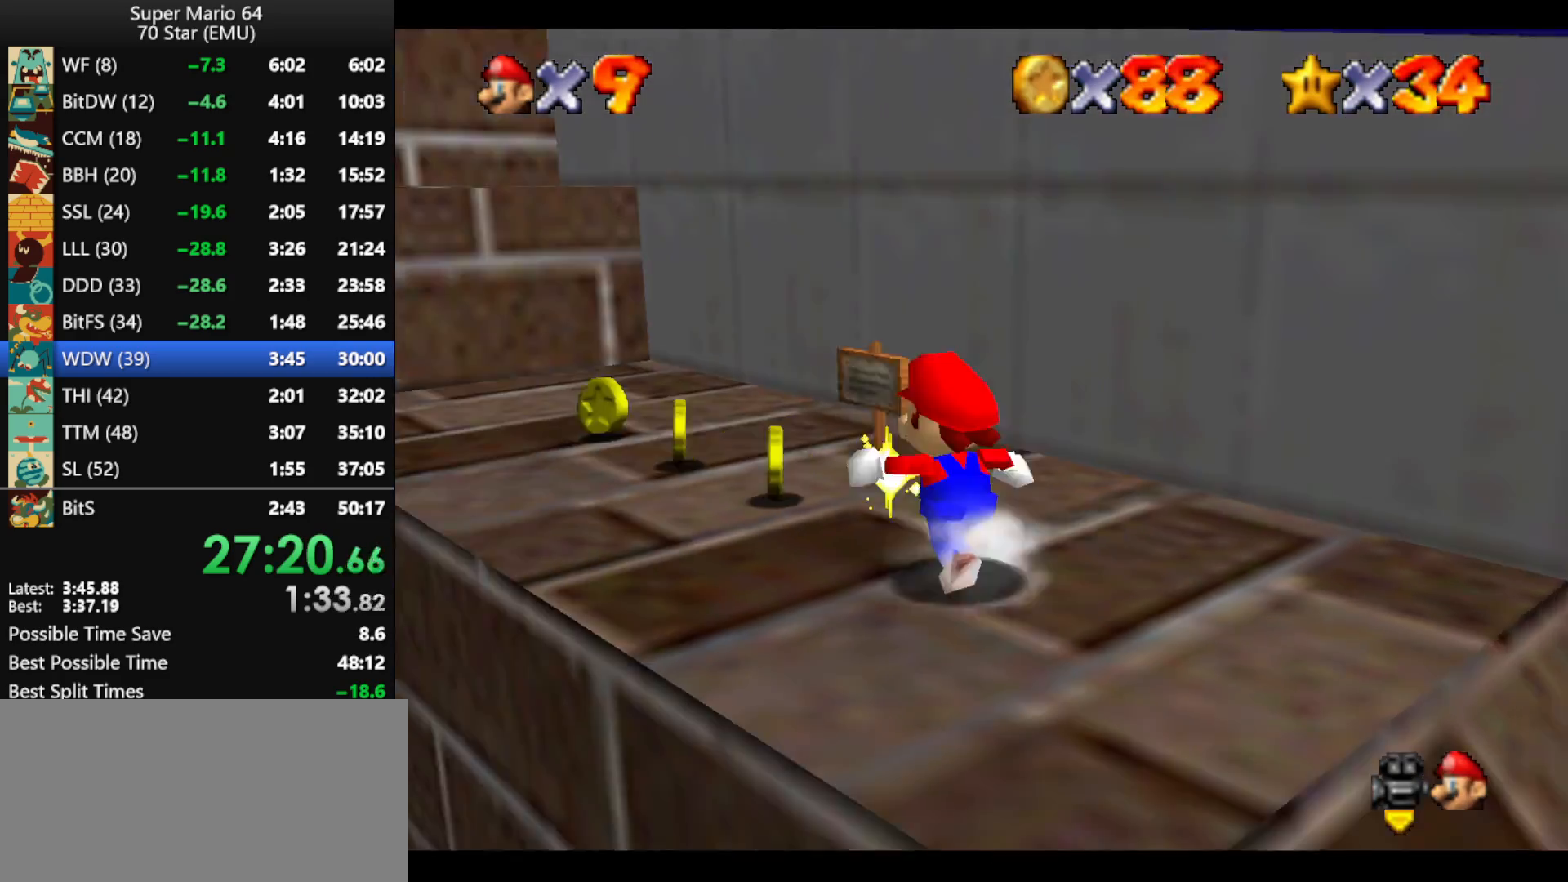
{"buttons": [], "left_stick": "up", "events": [[400, "left_stick", "up"]]}
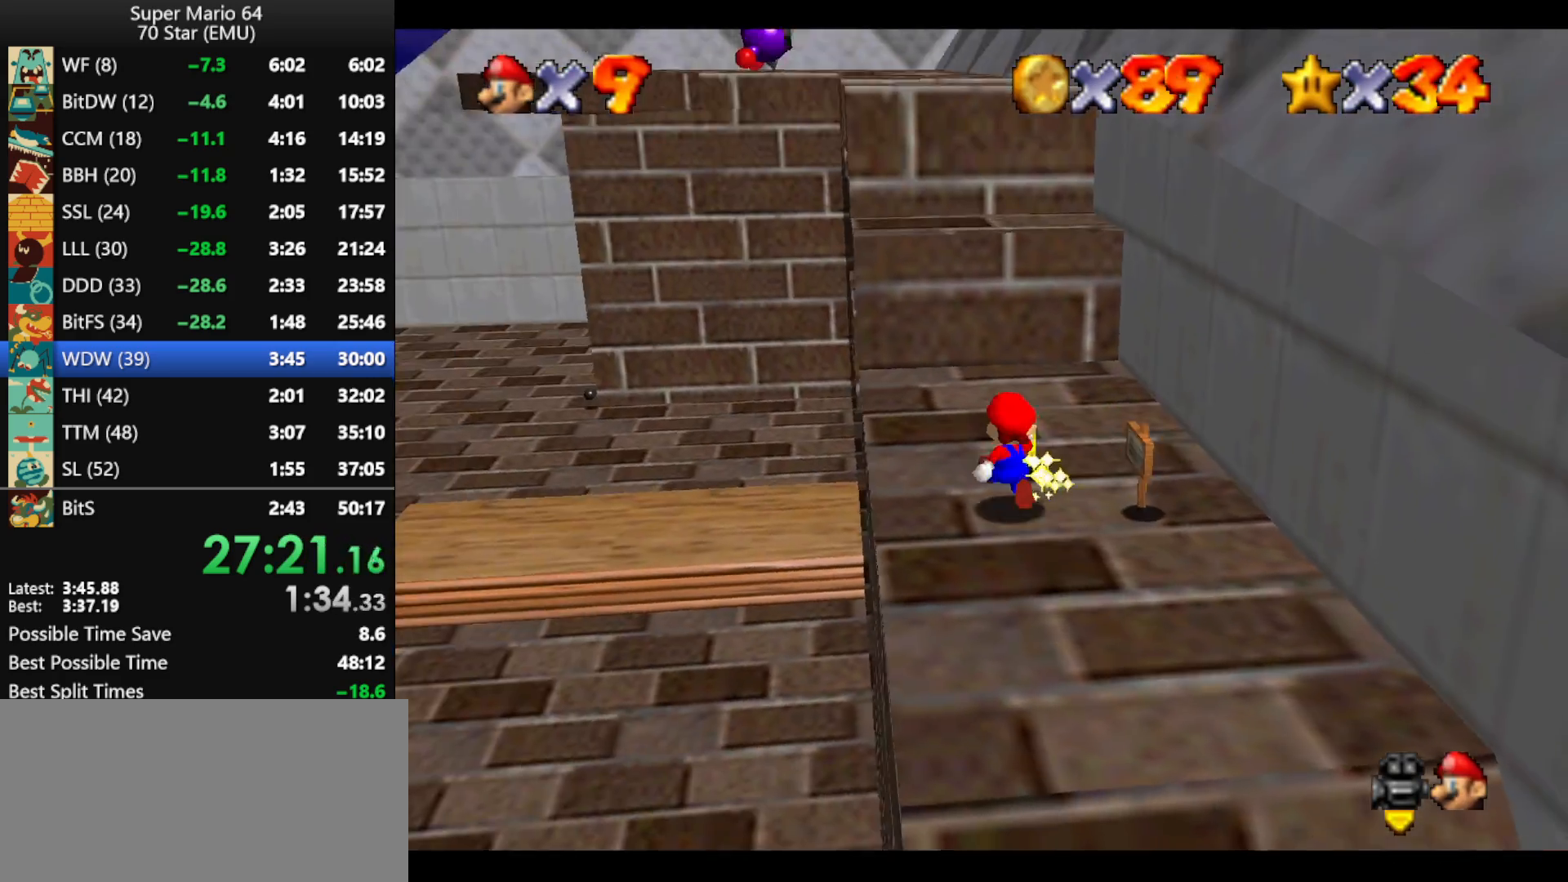
{"buttons": ["A"], "left_stick": "up-left", "events": [[267, "A", "down"], [367, "left_stick", "up-left"]]}
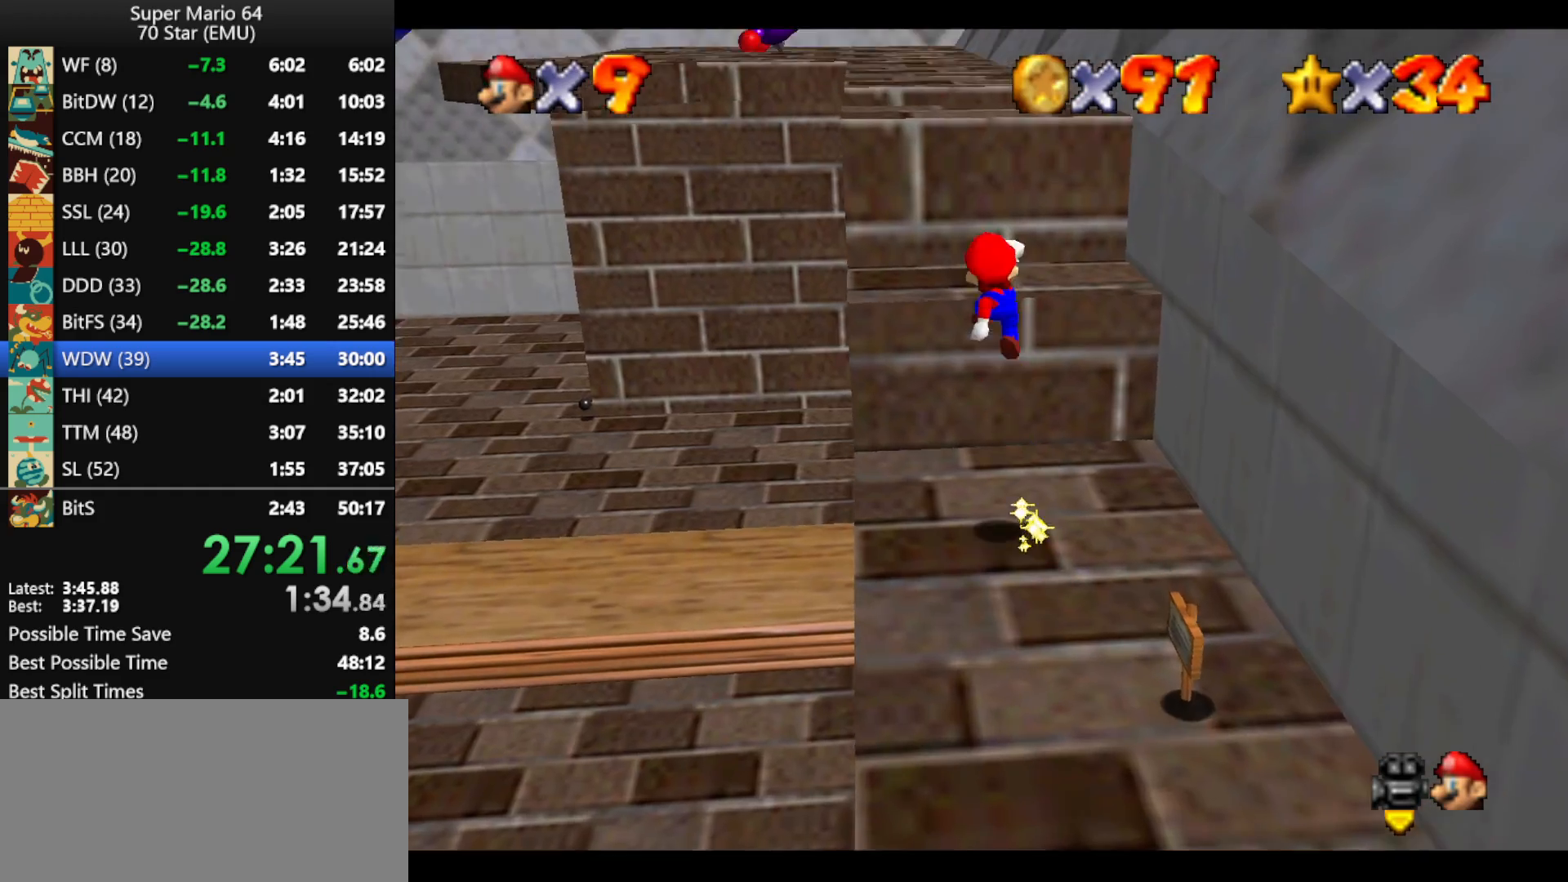
{"buttons": ["A"], "left_stick": "up-left", "events": [[233, "A", "up"], [467, "A", "down"]]}
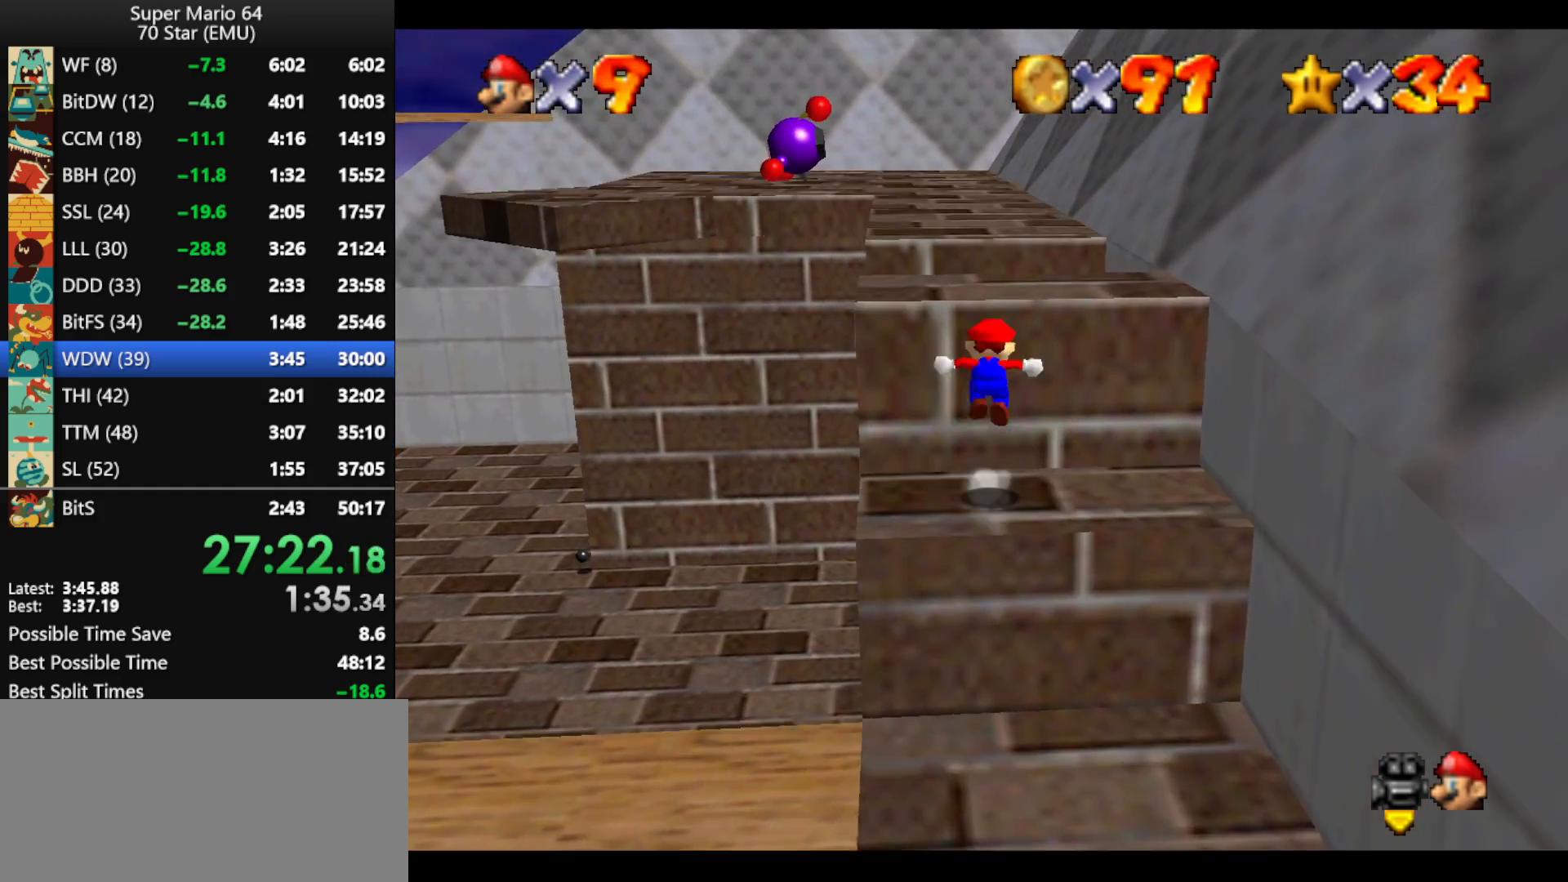
{"buttons": [], "left_stick": "up", "events": [[100, "B", "down"], [267, "A", "up"], [300, "B", "up"], [433, "left_stick", "up"]]}
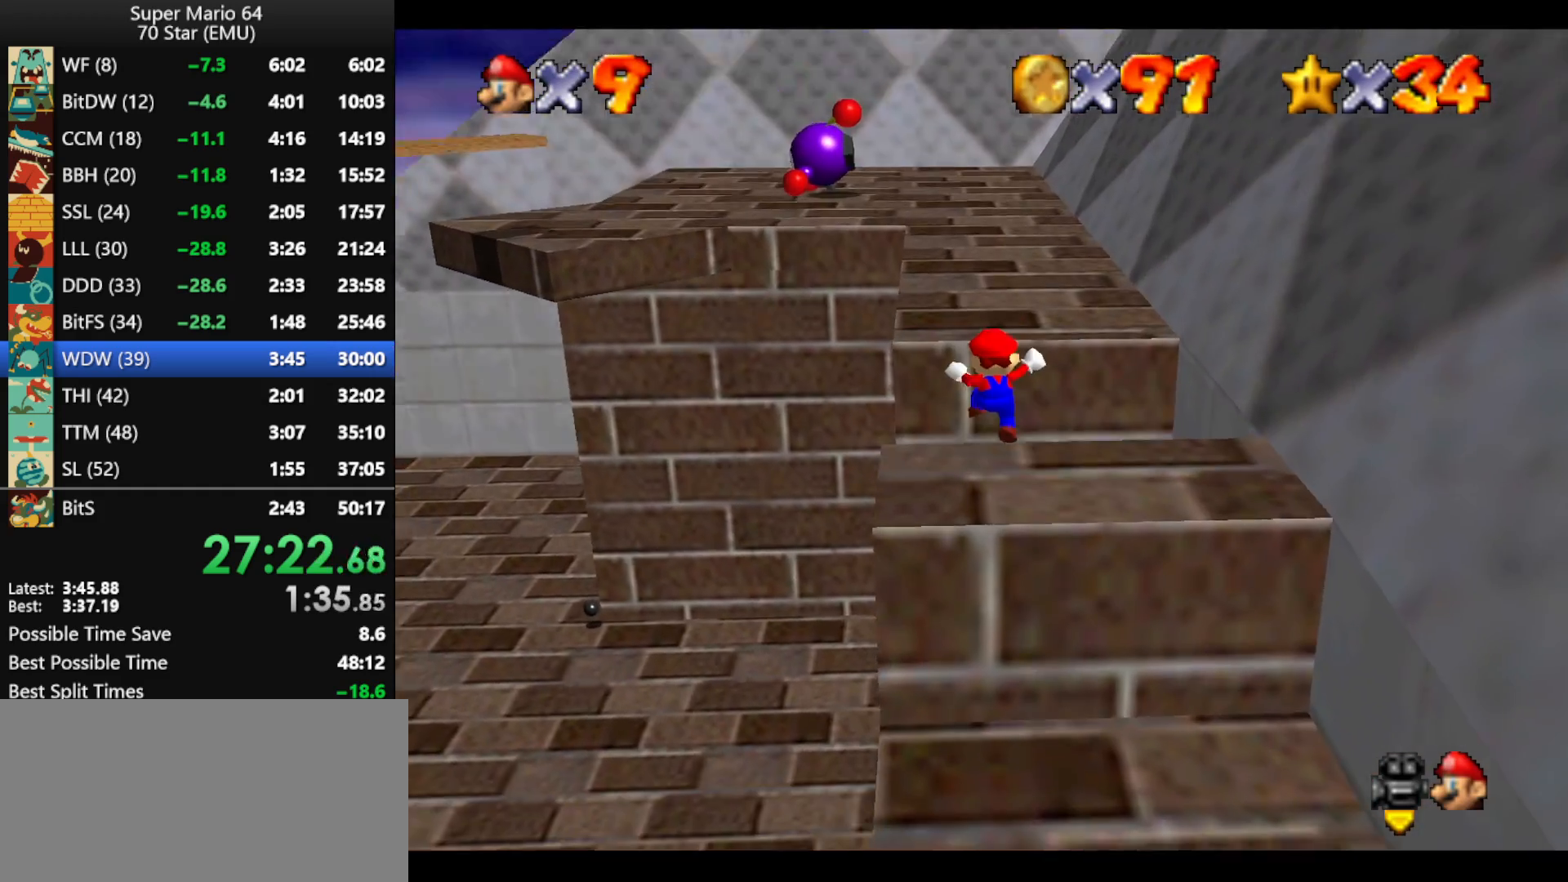
{"buttons": ["A"], "left_stick": "up-right", "events": [[33, "A", "down"], [333, "A", "up"], [333, "left_stick", "up-right"], [467, "A", "down"]]}
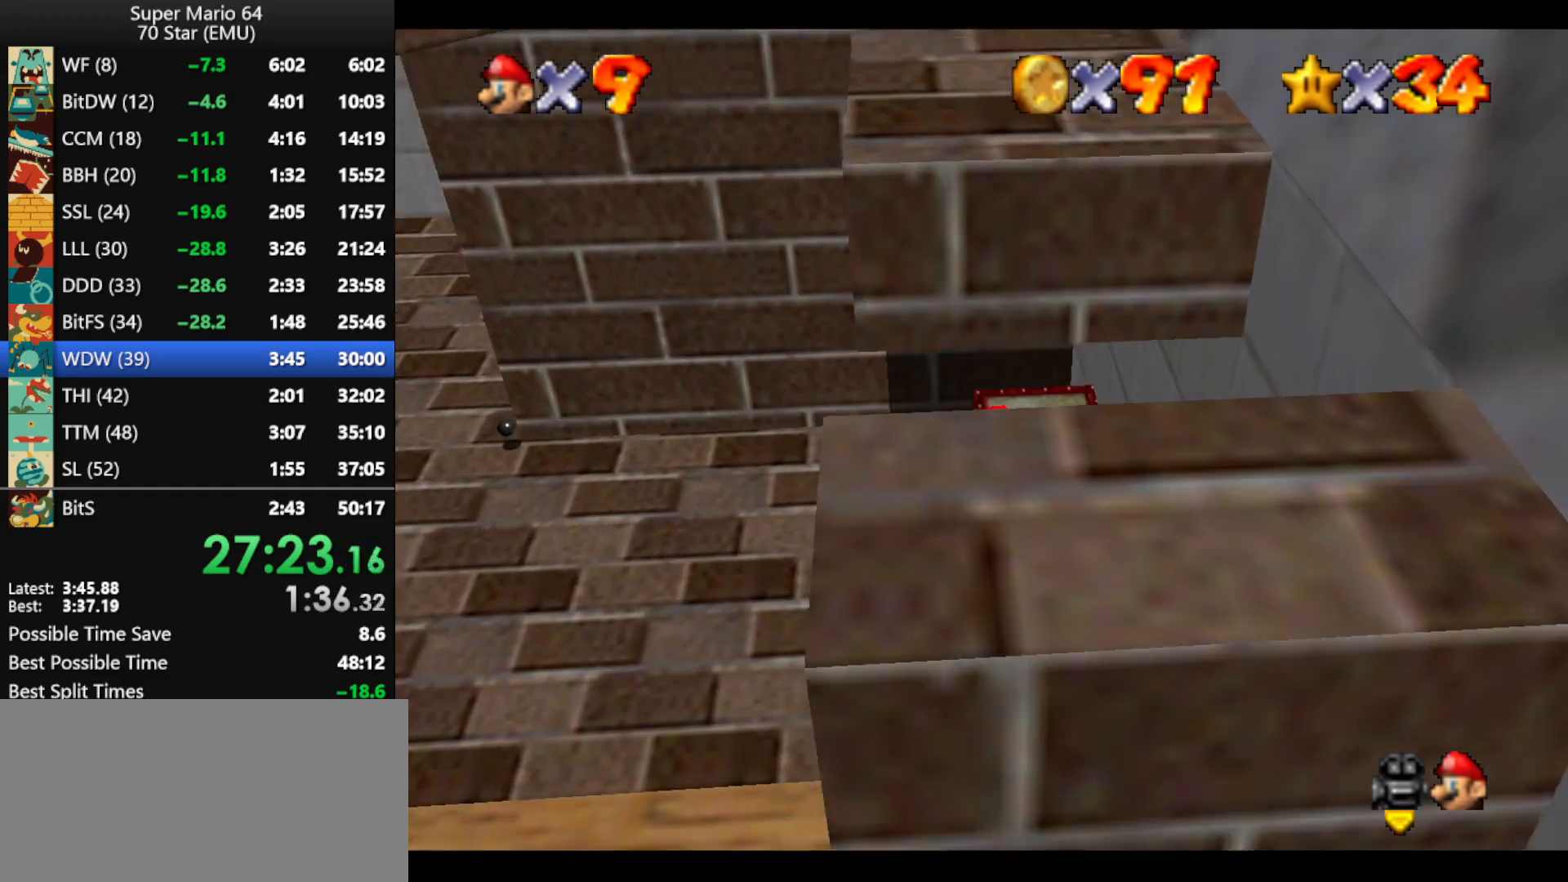
{"buttons": [], "left_stick": "right", "events": [[133, "left_stick", "up"], [300, "left_stick", "right"], [333, "A", "up"]]}
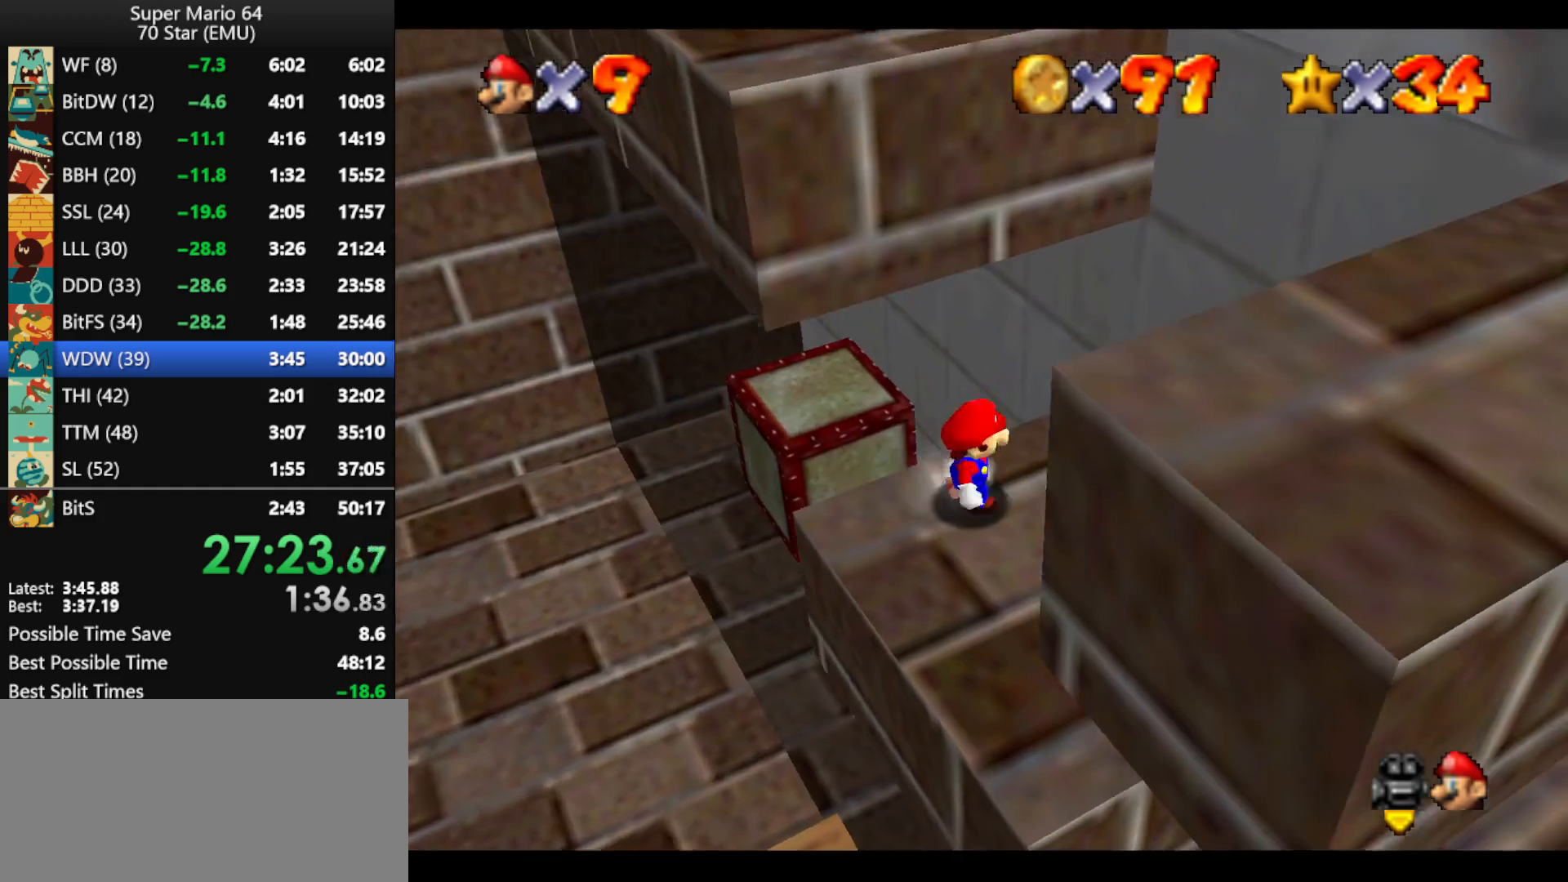
{"buttons": [], "left_stick": "down", "events": [[433, "left_stick", "down"]]}
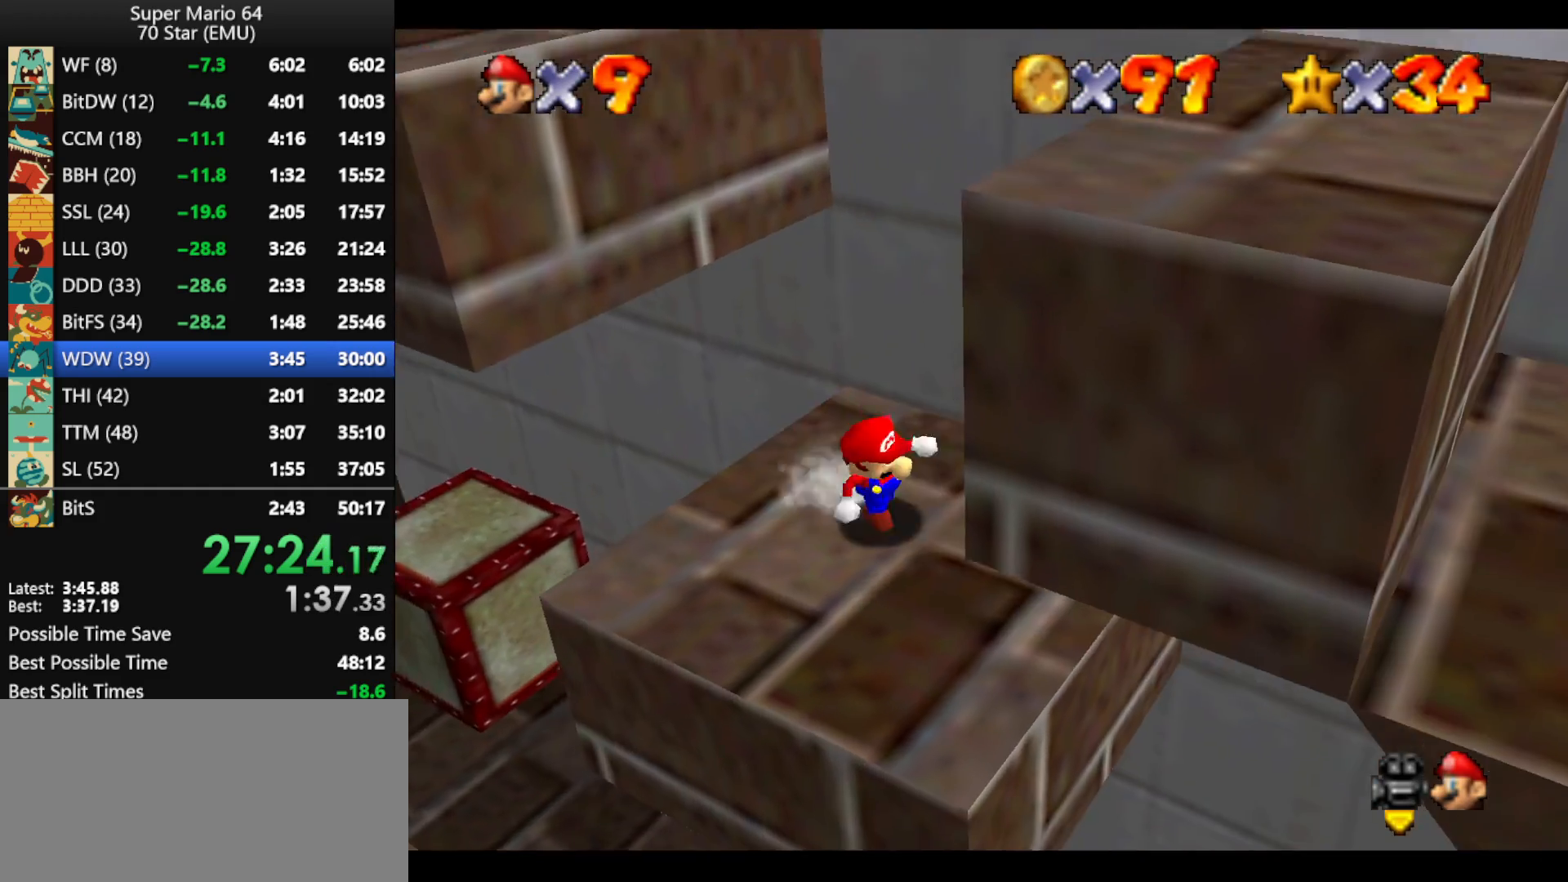
{"buttons": ["A"], "left_stick": "up-left", "events": [[100, "left_stick", "up-left"], [233, "A", "down"], [333, "left_stick", "left"], [433, "left_stick", "up-left"]]}
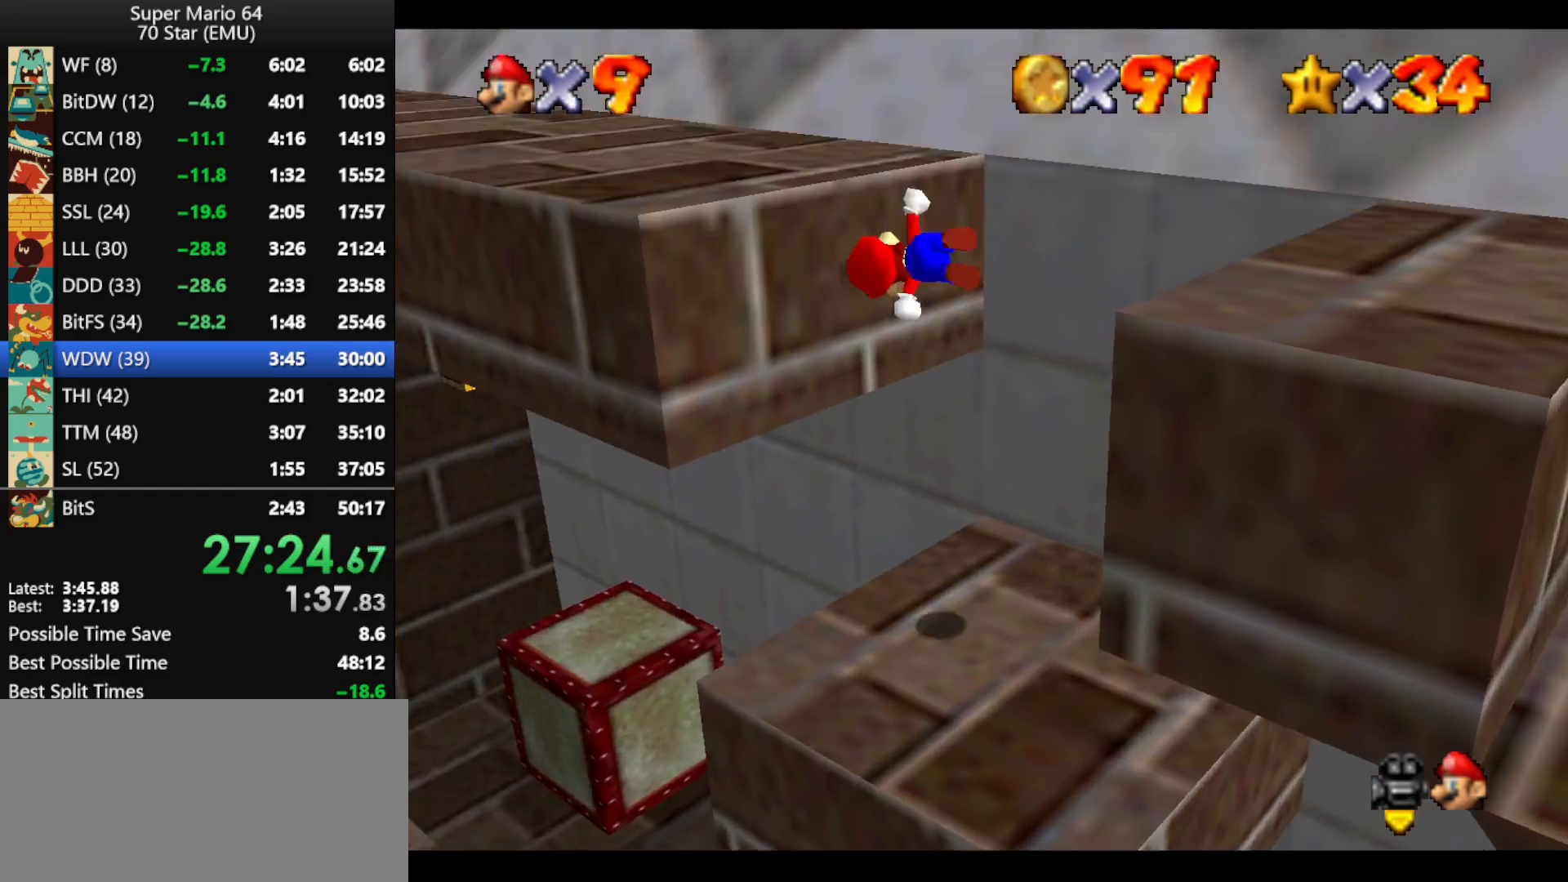
{"buttons": ["C_RIGHT"], "left_stick": "up-left", "events": [[133, "A", "up"], [300, "C_RIGHT", "down"], [400, "C_RIGHT", "up"], [500, "C_RIGHT", "down"]]}
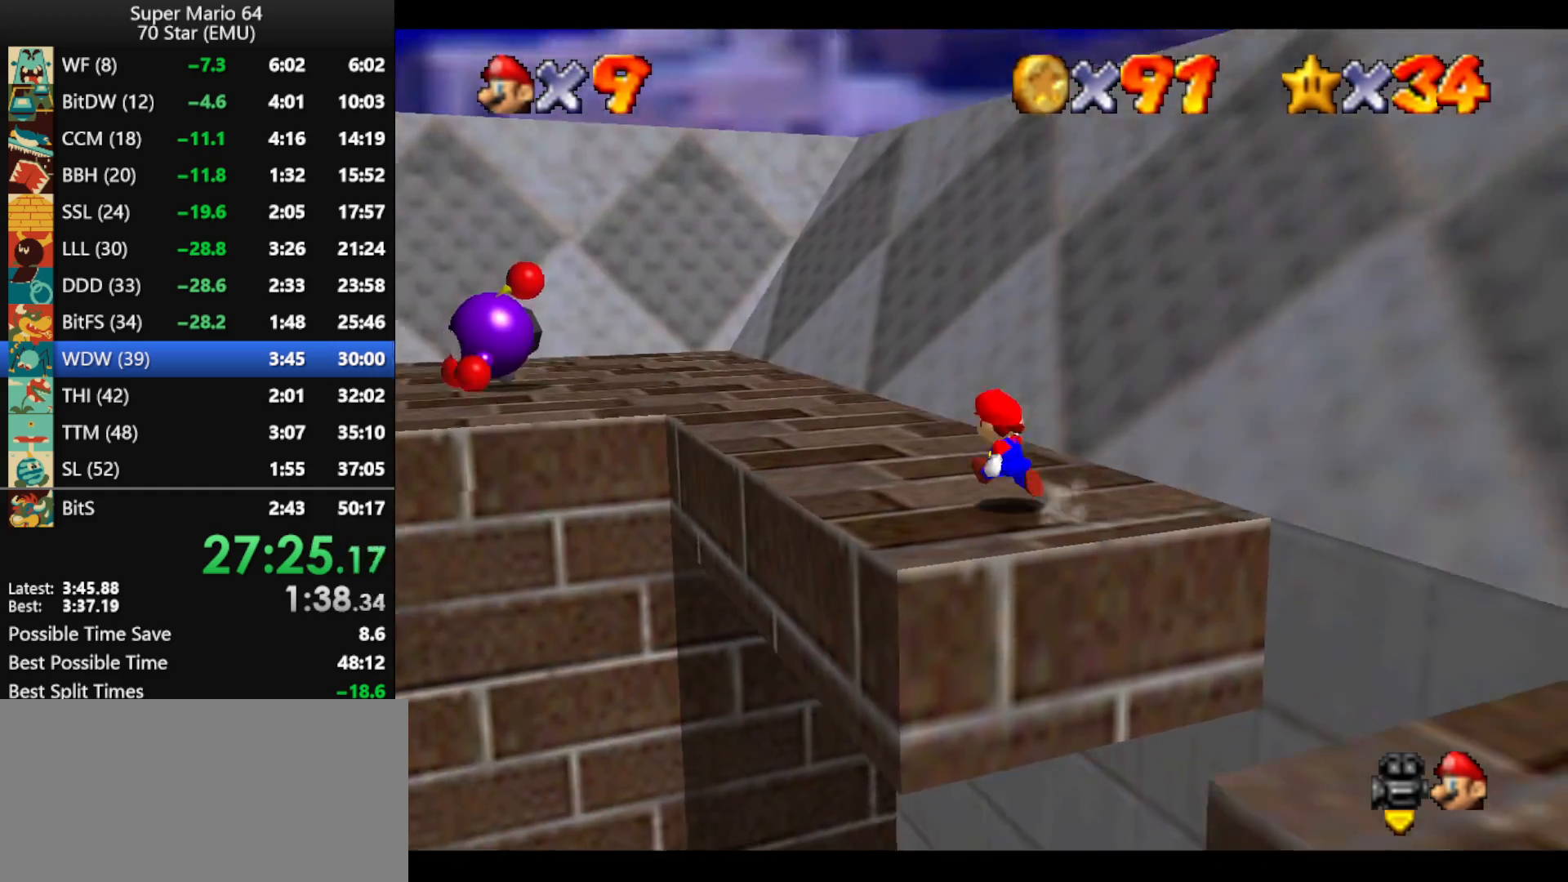
{"buttons": ["C_RIGHT"], "left_stick": "up", "events": [[67, "C_RIGHT", "up"], [133, "C_RIGHT", "down"], [200, "left_stick", "up"], [233, "C_RIGHT", "up"], [333, "C_RIGHT", "down"], [400, "C_RIGHT", "up"], [467, "C_RIGHT", "down"]]}
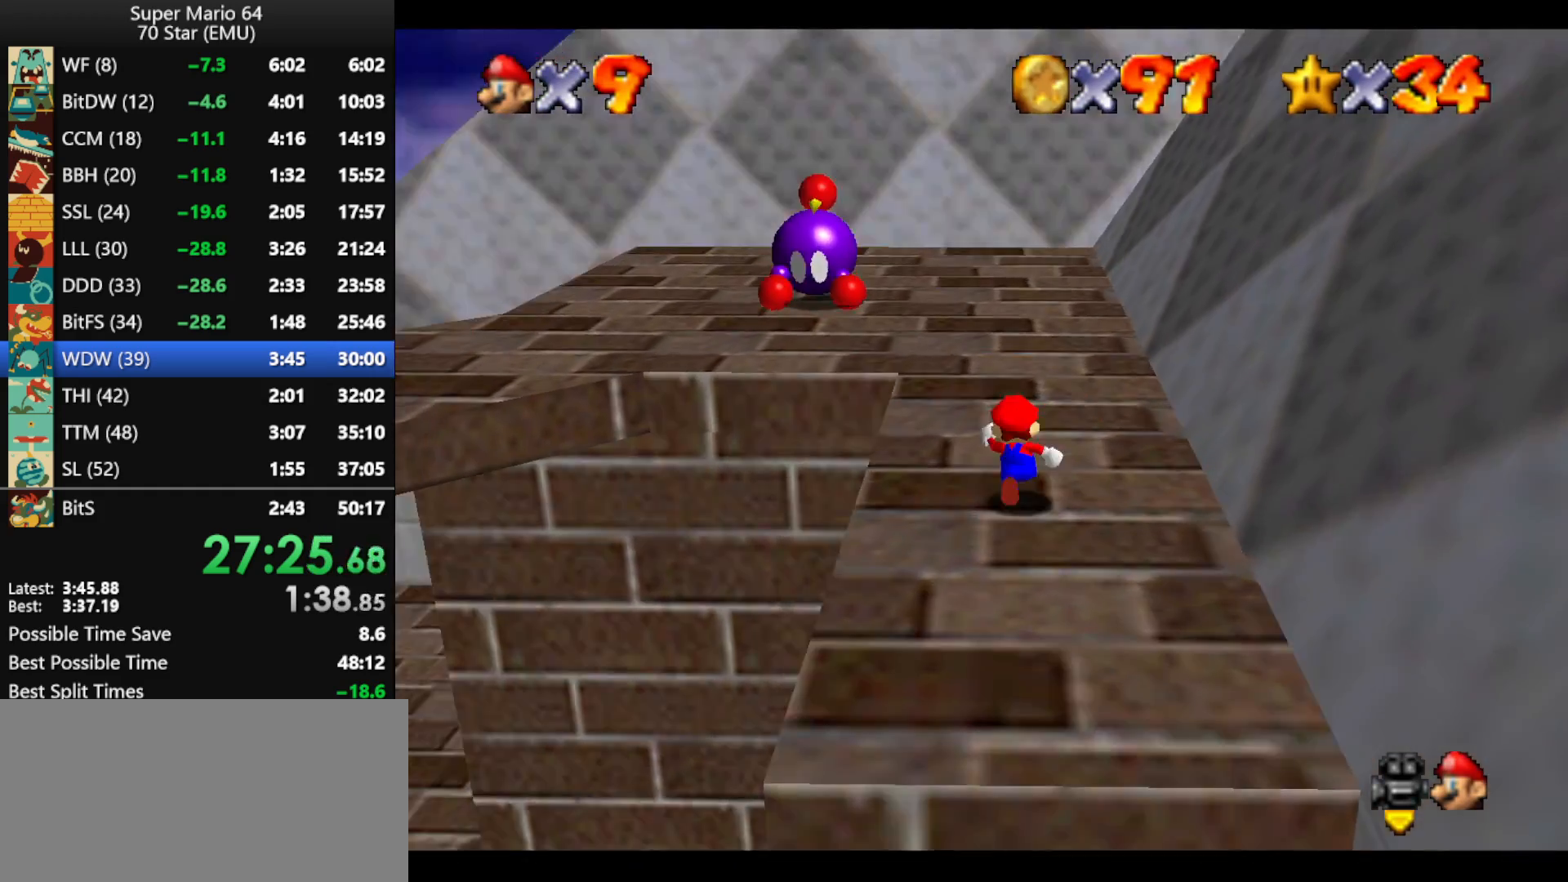
{"buttons": ["C_RIGHT"], "left_stick": "up", "events": [[67, "C_RIGHT", "up"], [167, "C_RIGHT", "down"], [233, "C_RIGHT", "up"], [333, "C_RIGHT", "down"], [400, "C_RIGHT", "up"], [467, "C_RIGHT", "down"]]}
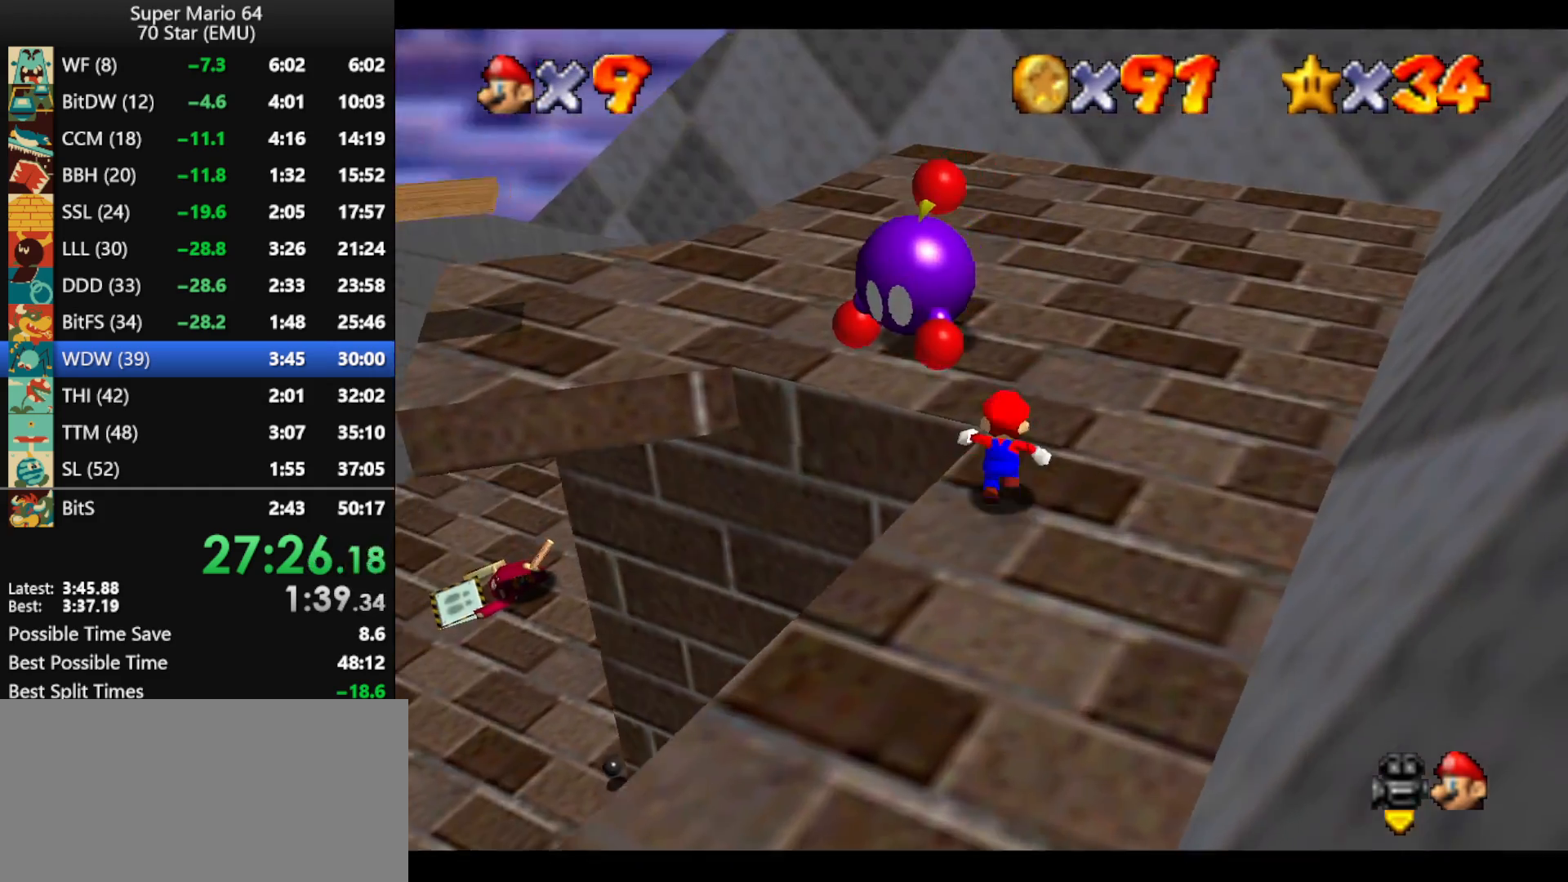
{"buttons": [], "left_stick": "up-left", "events": [[67, "C_RIGHT", "up"], [133, "C_RIGHT", "down"], [200, "left_stick", "center"], [233, "C_RIGHT", "up"], [400, "left_stick", "up-left"]]}
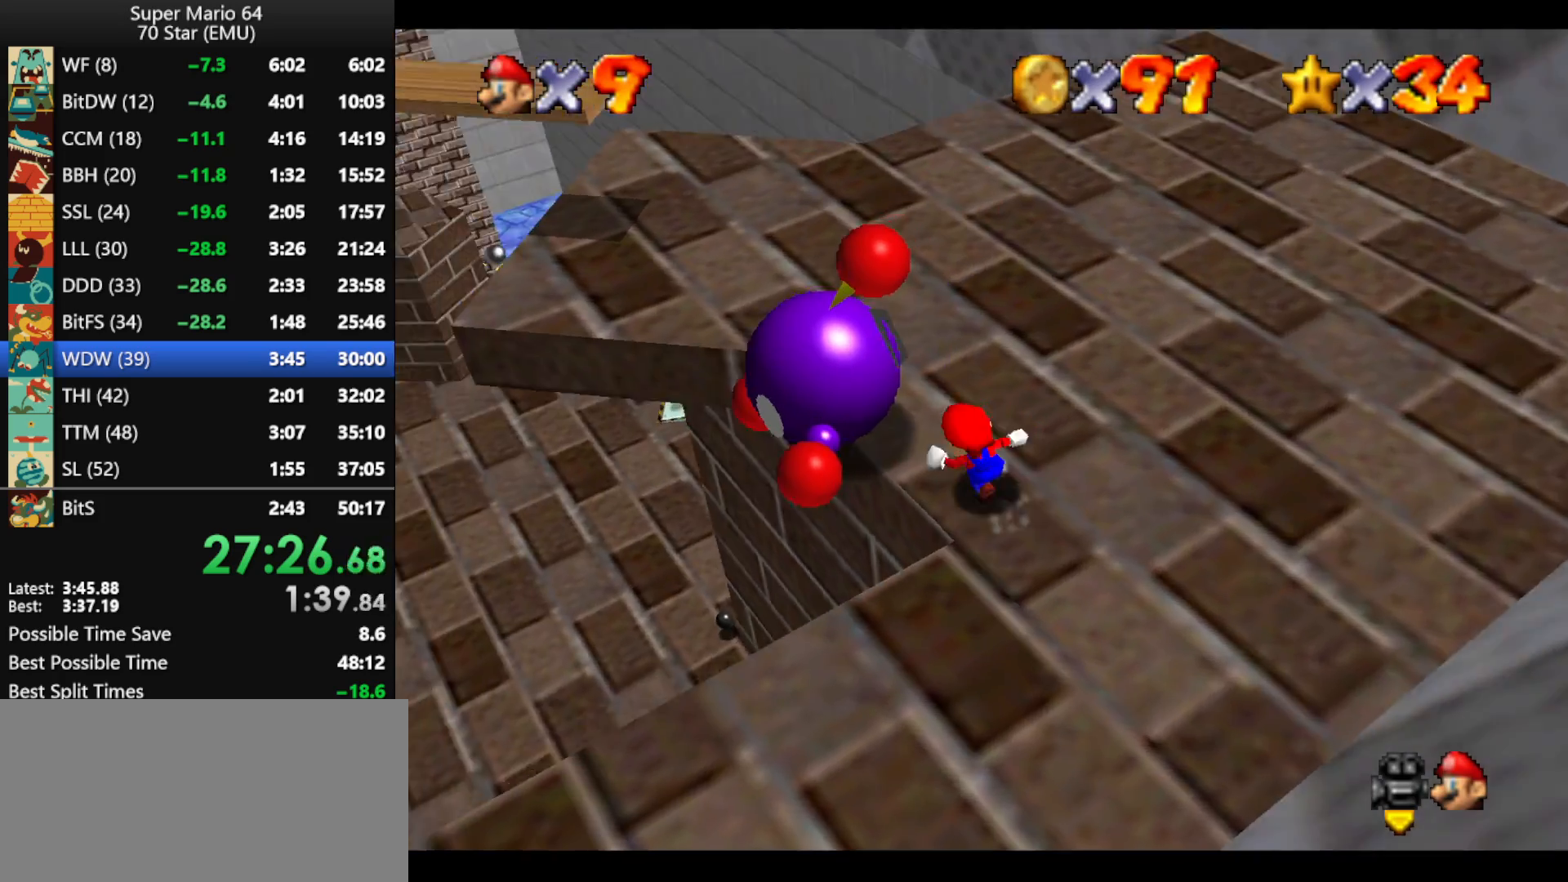
{"buttons": [], "left_stick": "up", "events": [[133, "B", "down"], [167, "left_stick", "center"], [200, "B", "up"], [500, "left_stick", "up"]]}
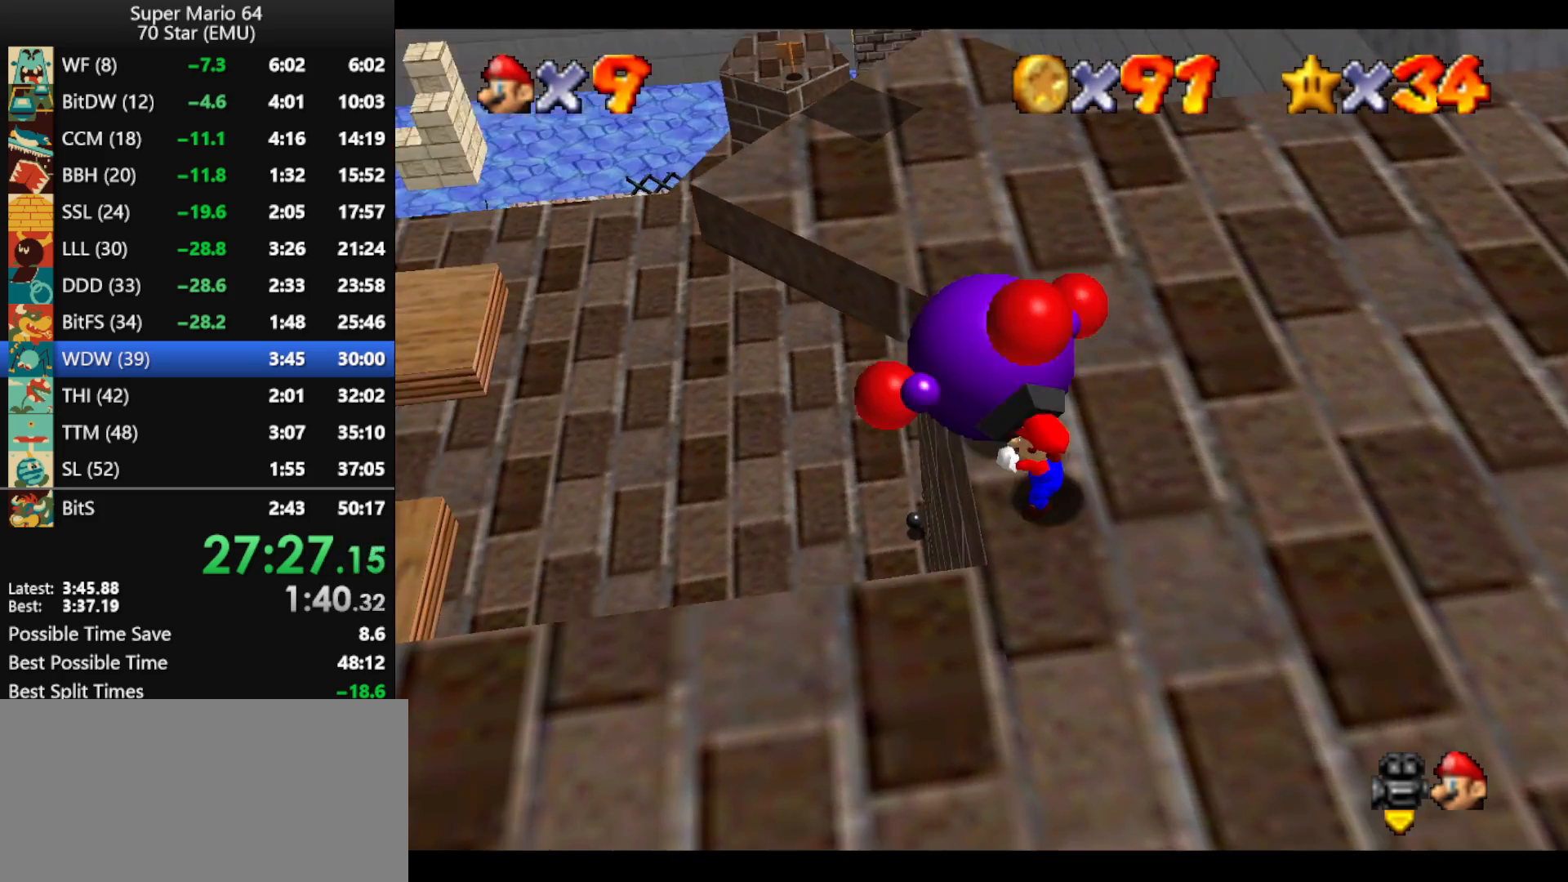
{"buttons": [], "left_stick": "up", "events": []}
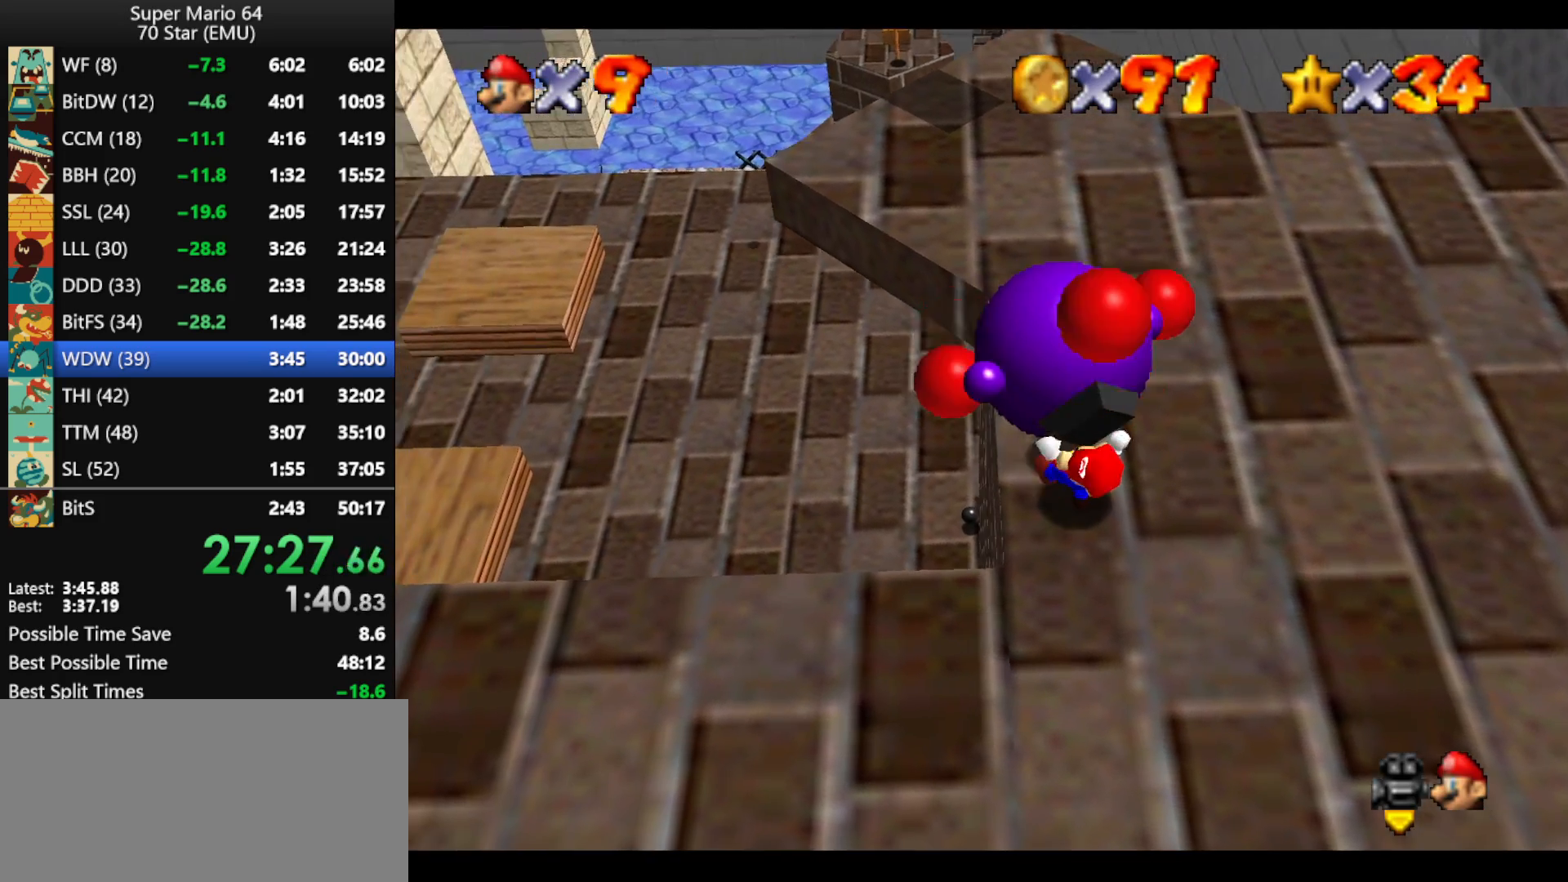
{"buttons": [], "left_stick": "up", "events": []}
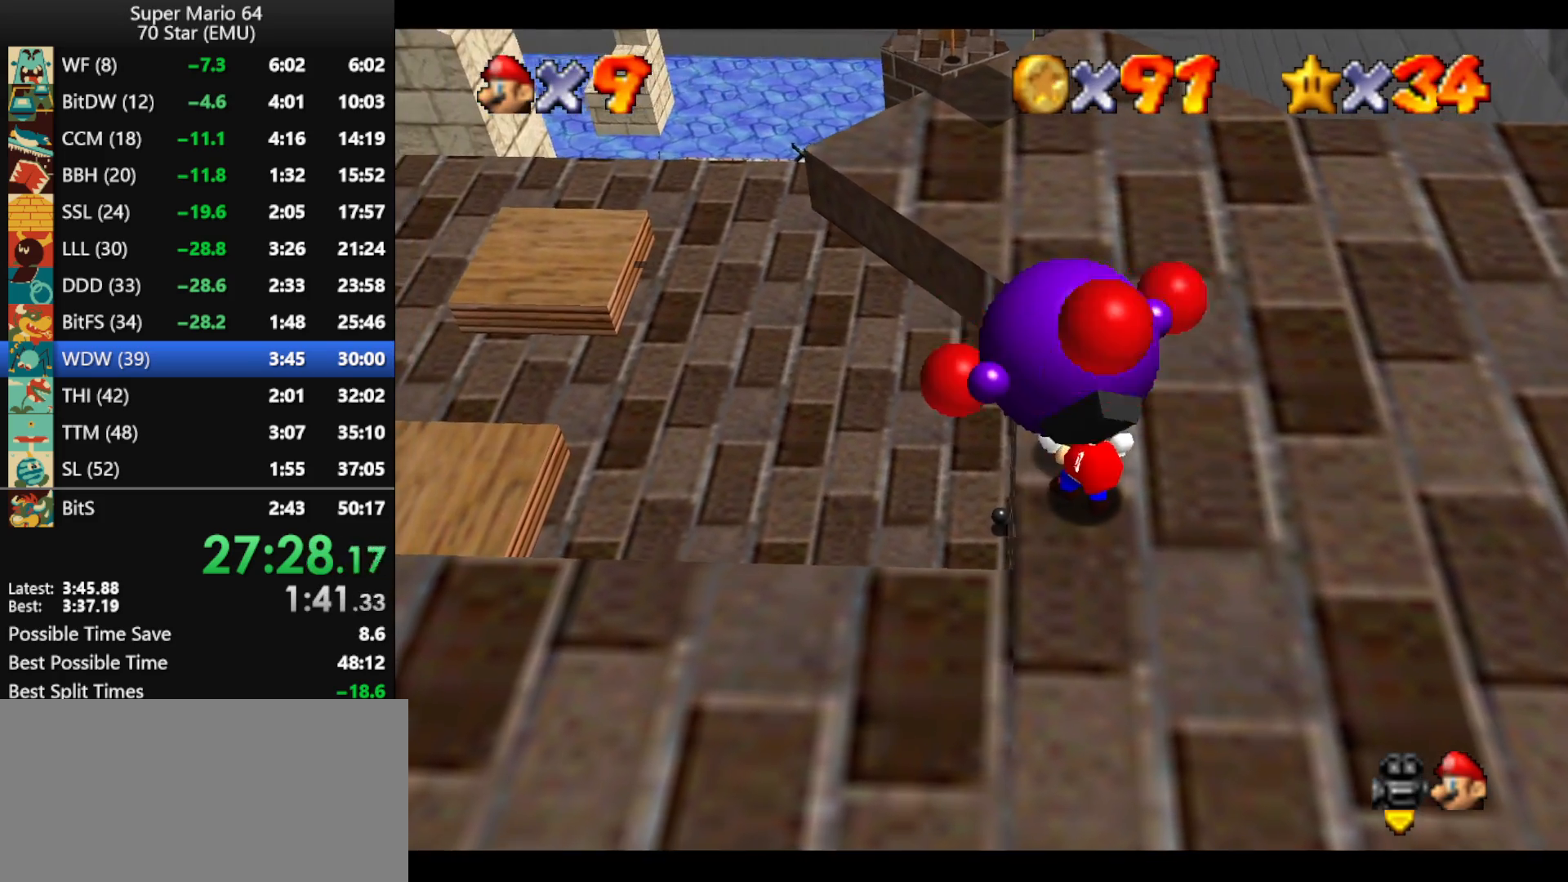
{"buttons": ["B"], "left_stick": "up", "events": [[100, "B", "down"], [200, "B", "up"], [300, "B", "down"], [400, "B", "up"], [500, "B", "down"]]}
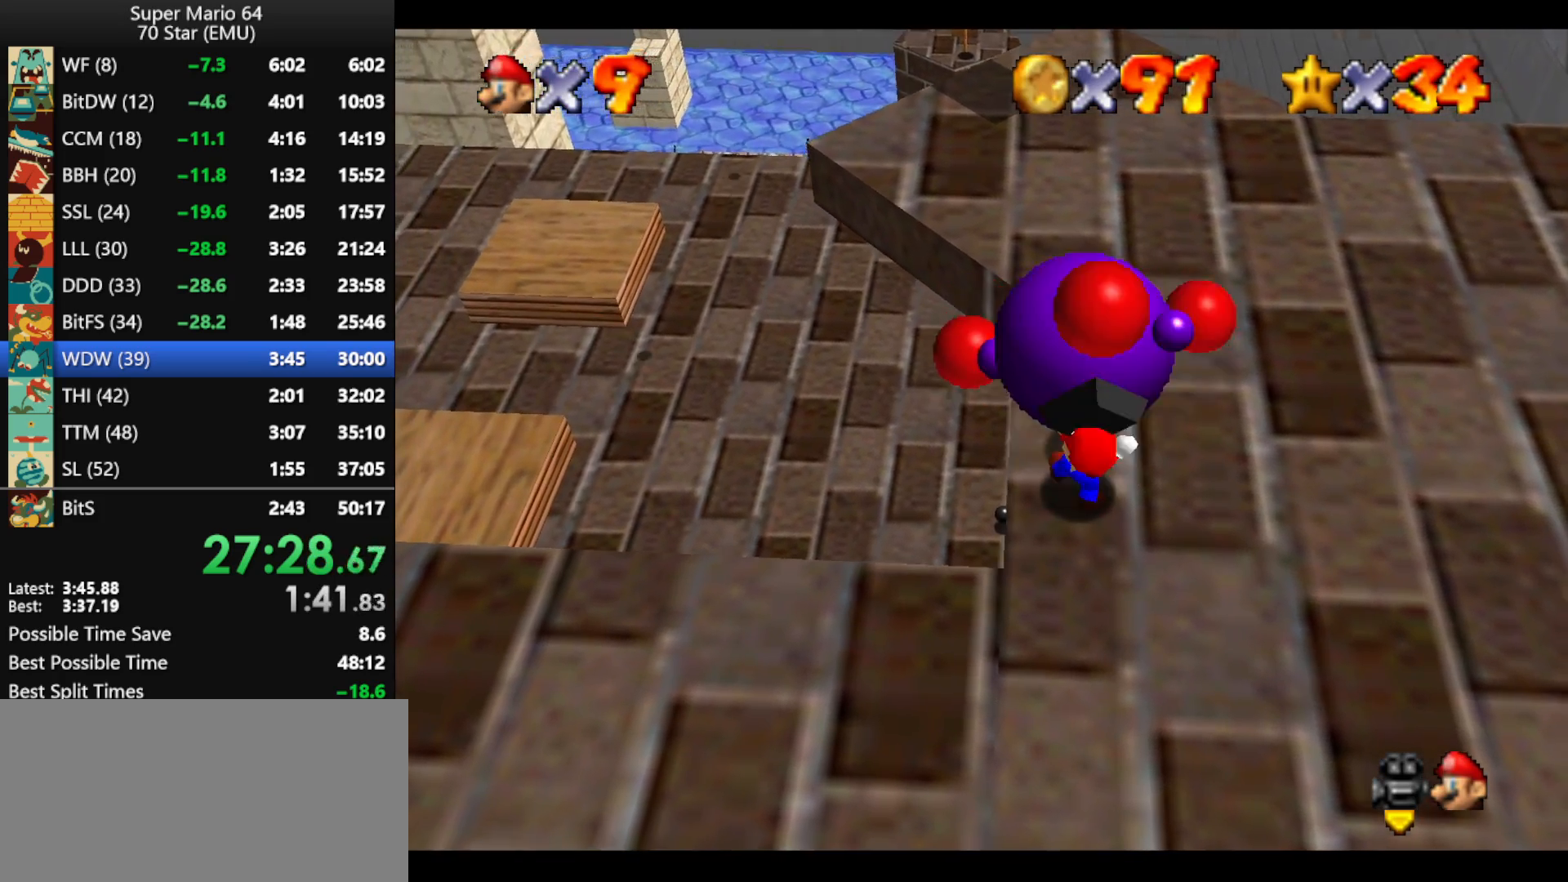
{"buttons": [], "left_stick": "up", "events": [[100, "B", "up"]]}
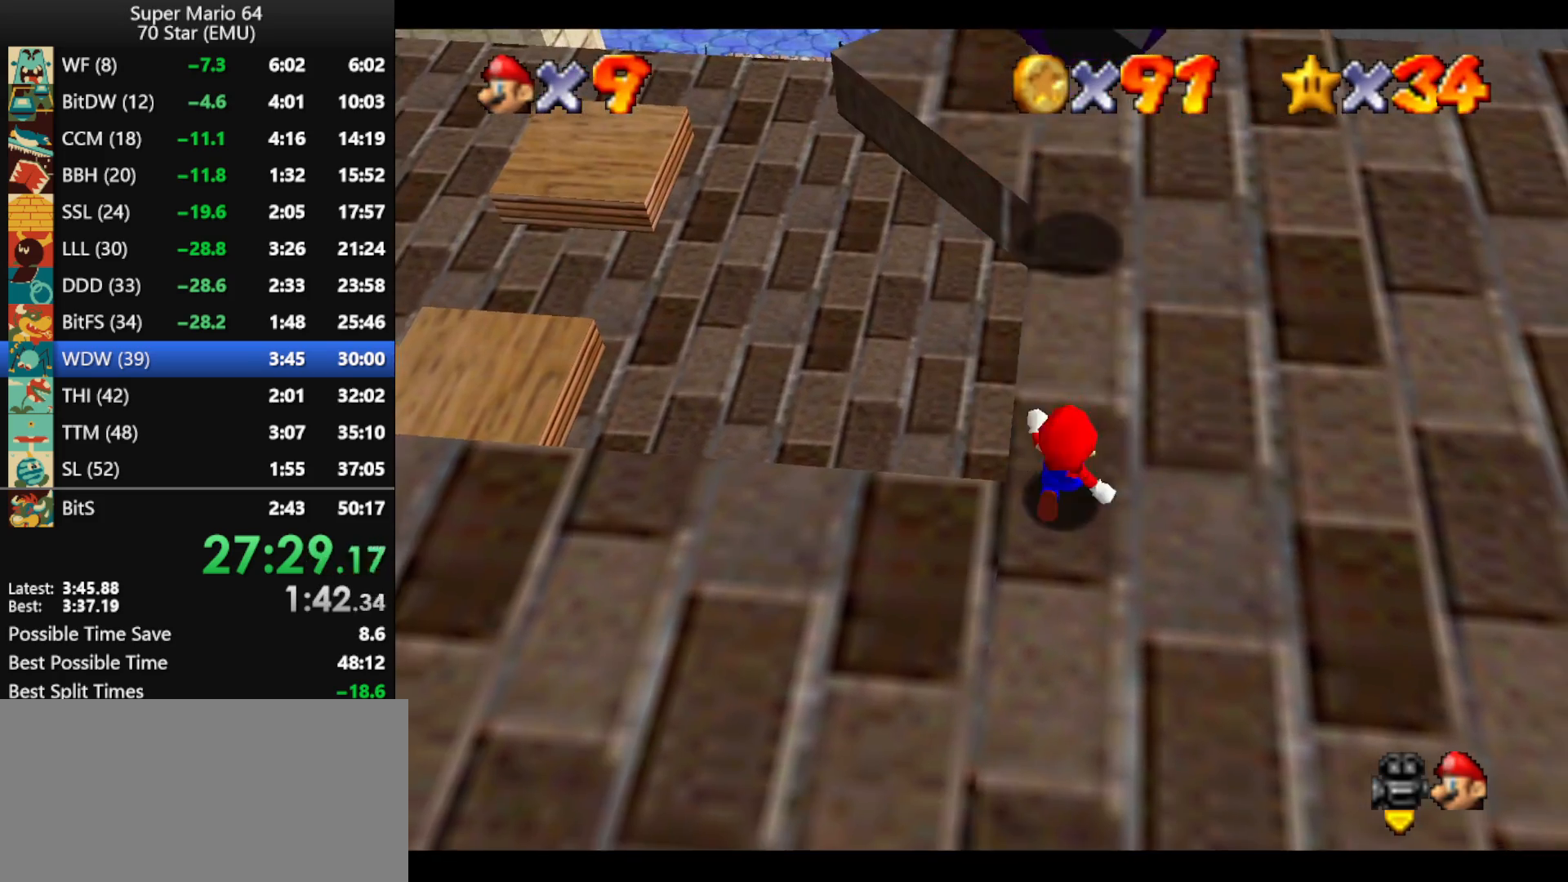
{"buttons": ["A"], "left_stick": "up", "events": [[400, "A", "down"]]}
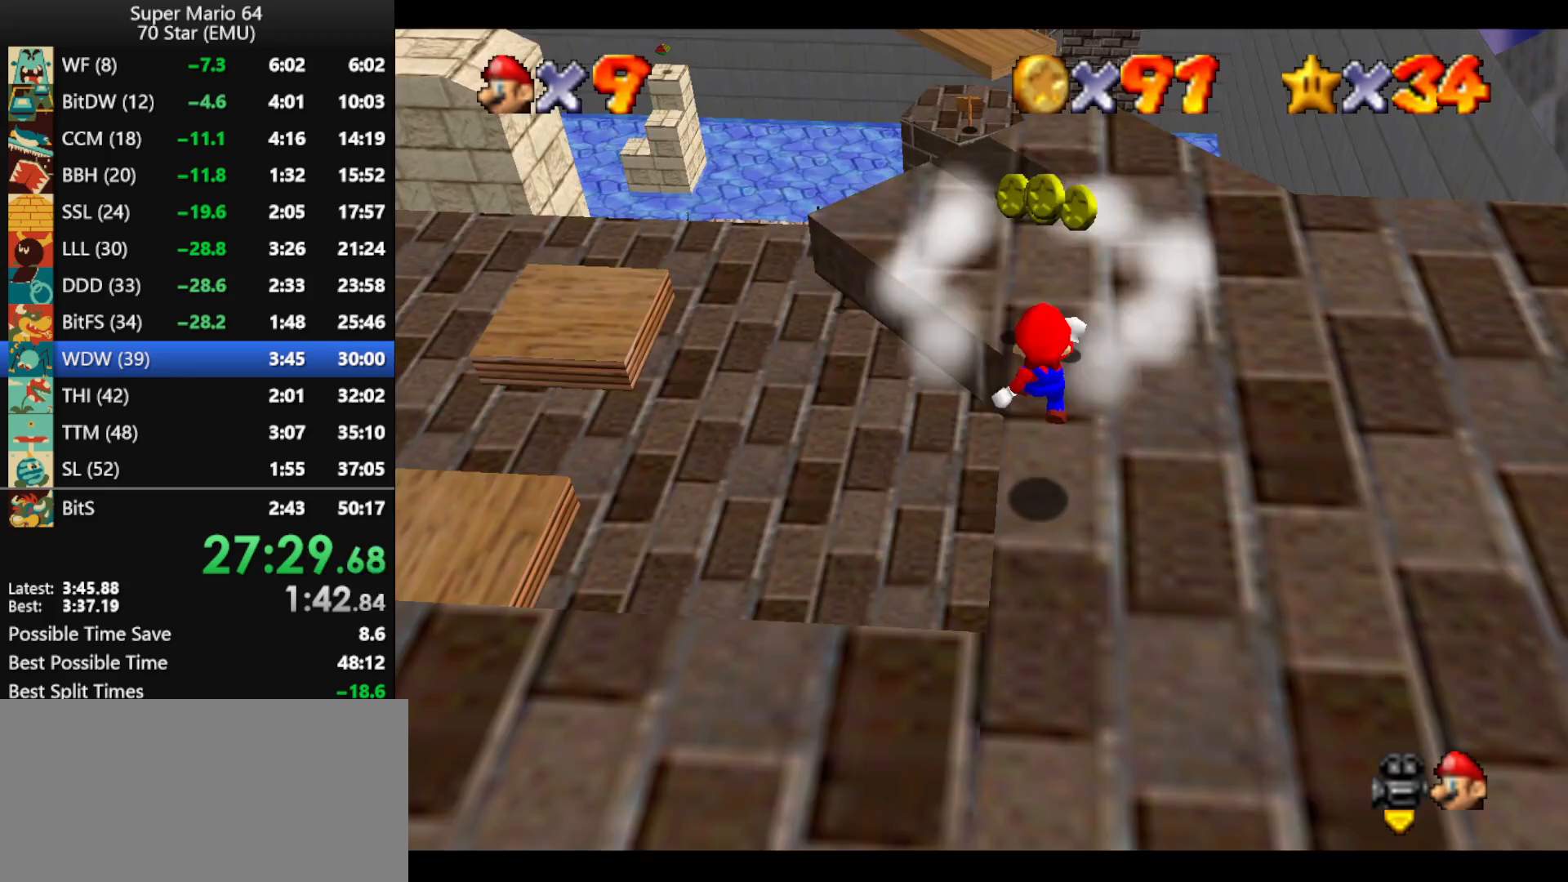
{"buttons": [], "left_stick": "down-right", "events": [[133, "B", "down"], [200, "B", "up"], [233, "A", "up"], [233, "left_stick", "right"], [333, "C_RIGHT", "down"], [333, "left_stick", "down-right"], [433, "C_RIGHT", "up"]]}
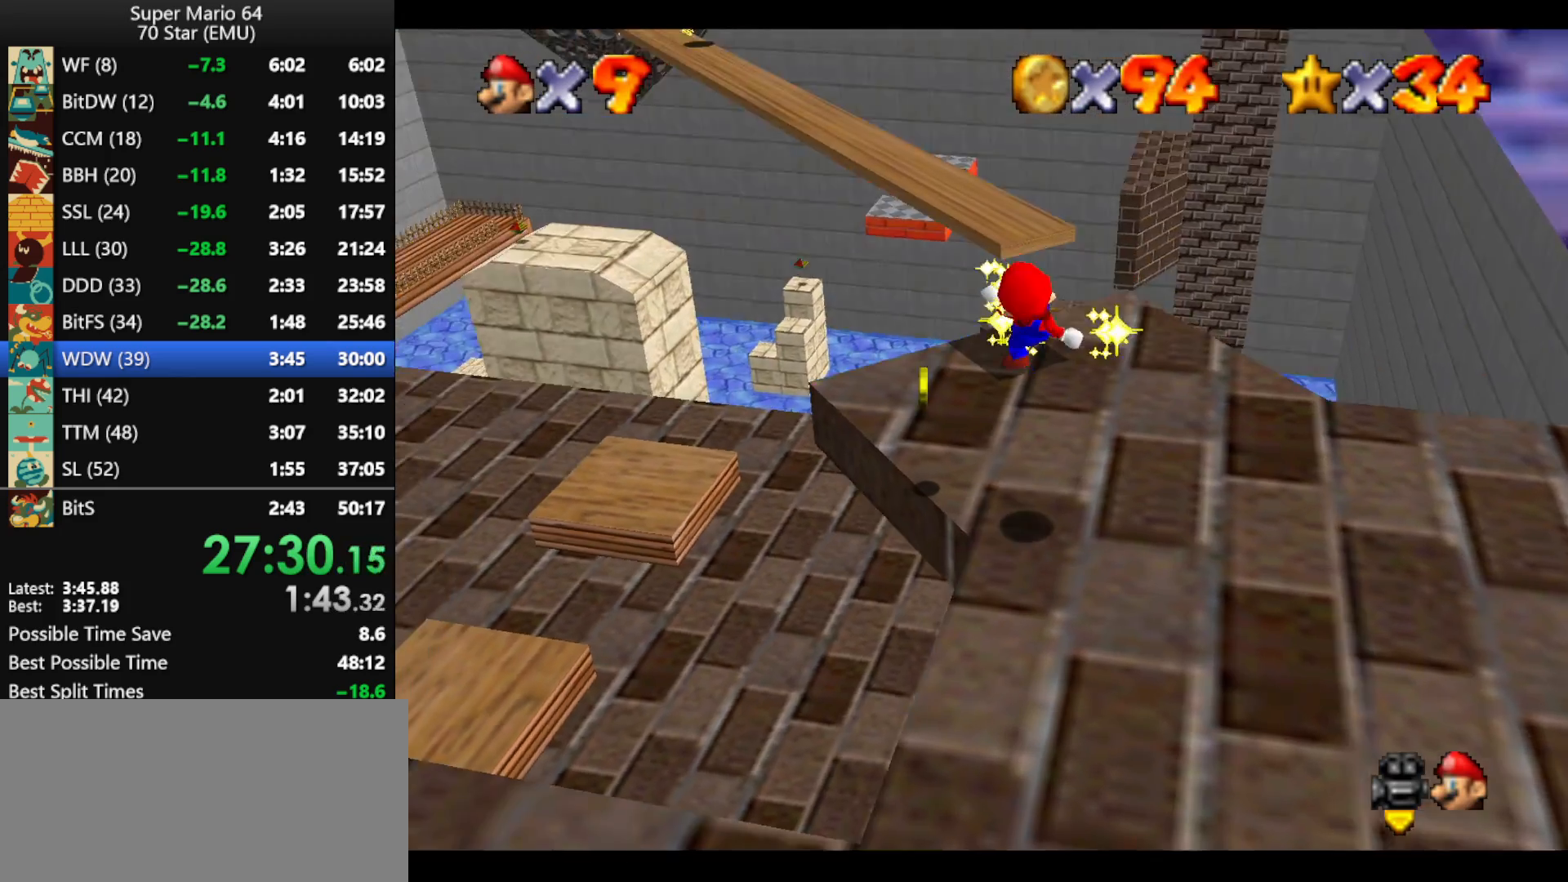
{"buttons": [], "left_stick": "up", "events": [[133, "left_stick", "center"], [200, "left_stick", "up"]]}
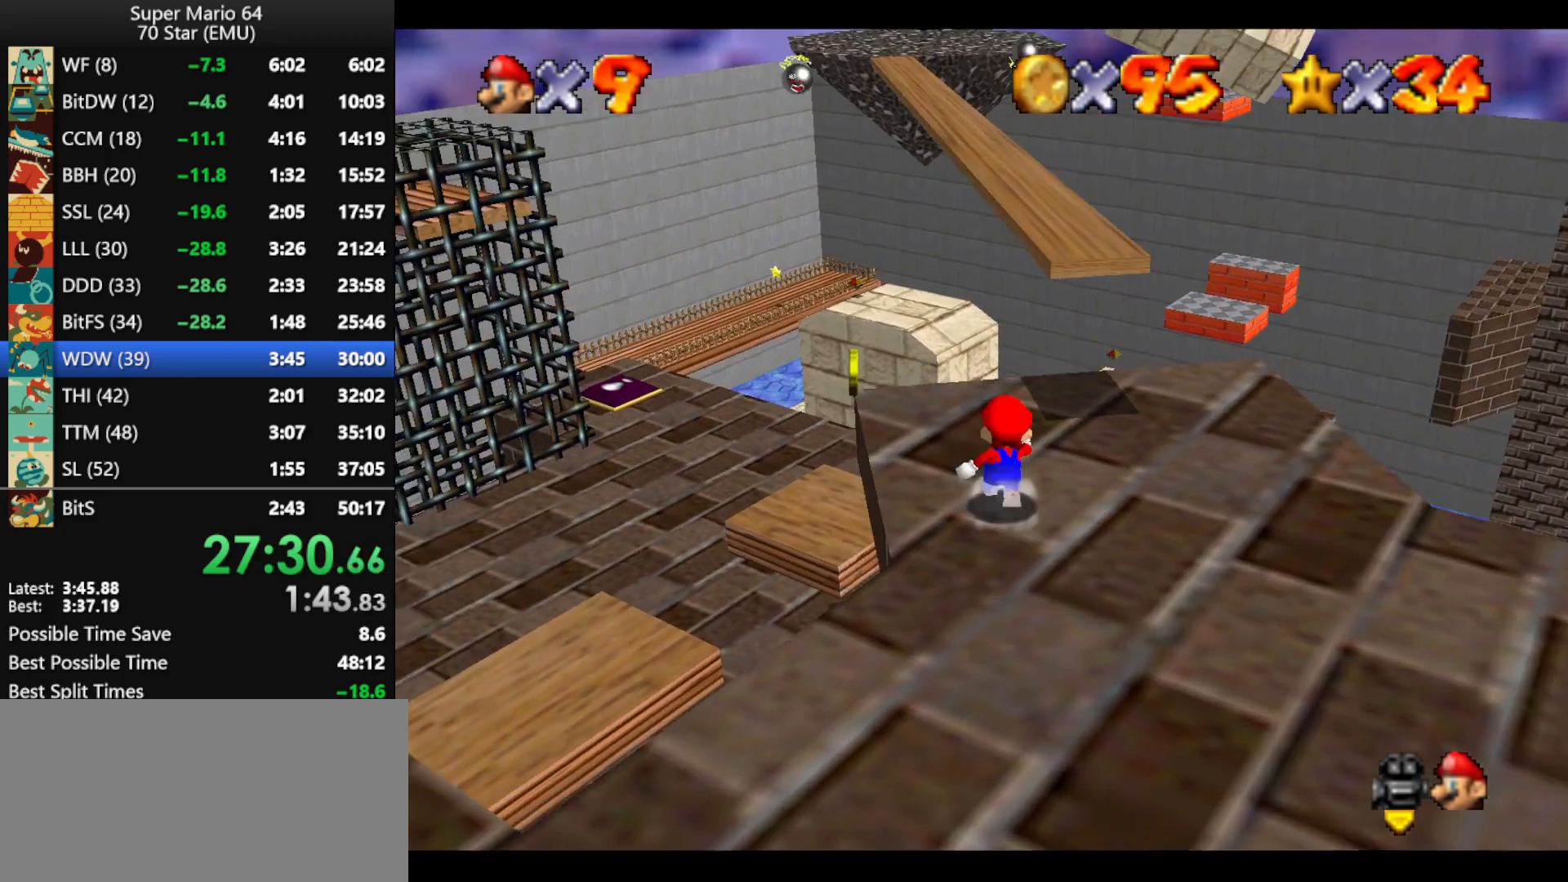
{"buttons": ["A"], "left_stick": "up", "events": [[433, "A", "down"]]}
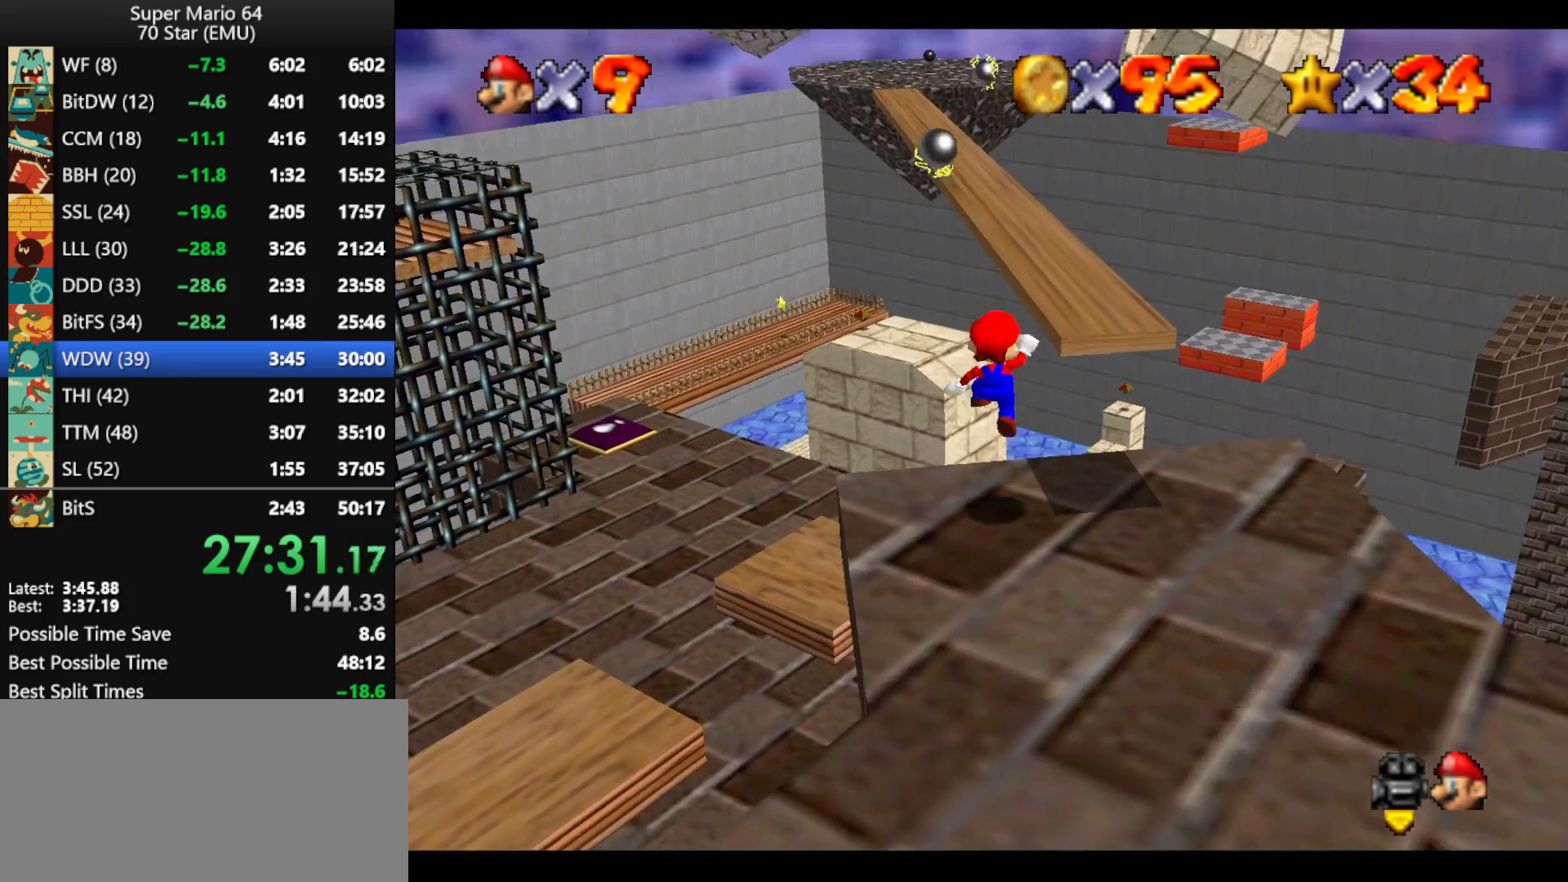
{"buttons": [], "left_stick": "up", "events": [[167, "left_stick", "up-right"], [367, "A", "up"], [433, "left_stick", "up"]]}
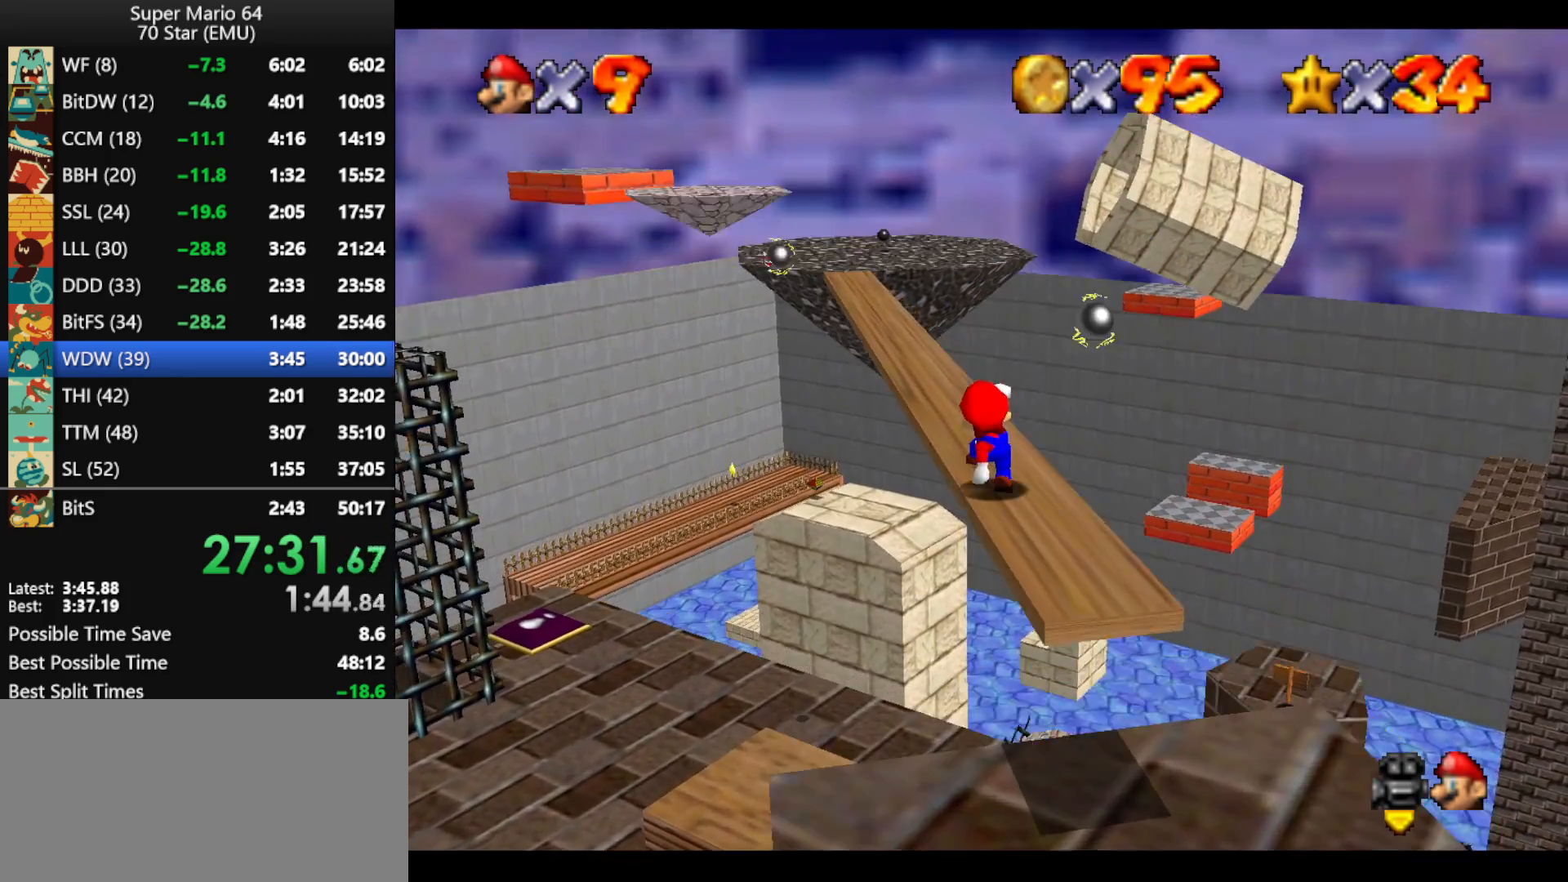
{"buttons": ["A", "Z"], "left_stick": "up-left", "events": [[333, "Z", "down"], [367, "A", "down"], [367, "left_stick", "up-left"]]}